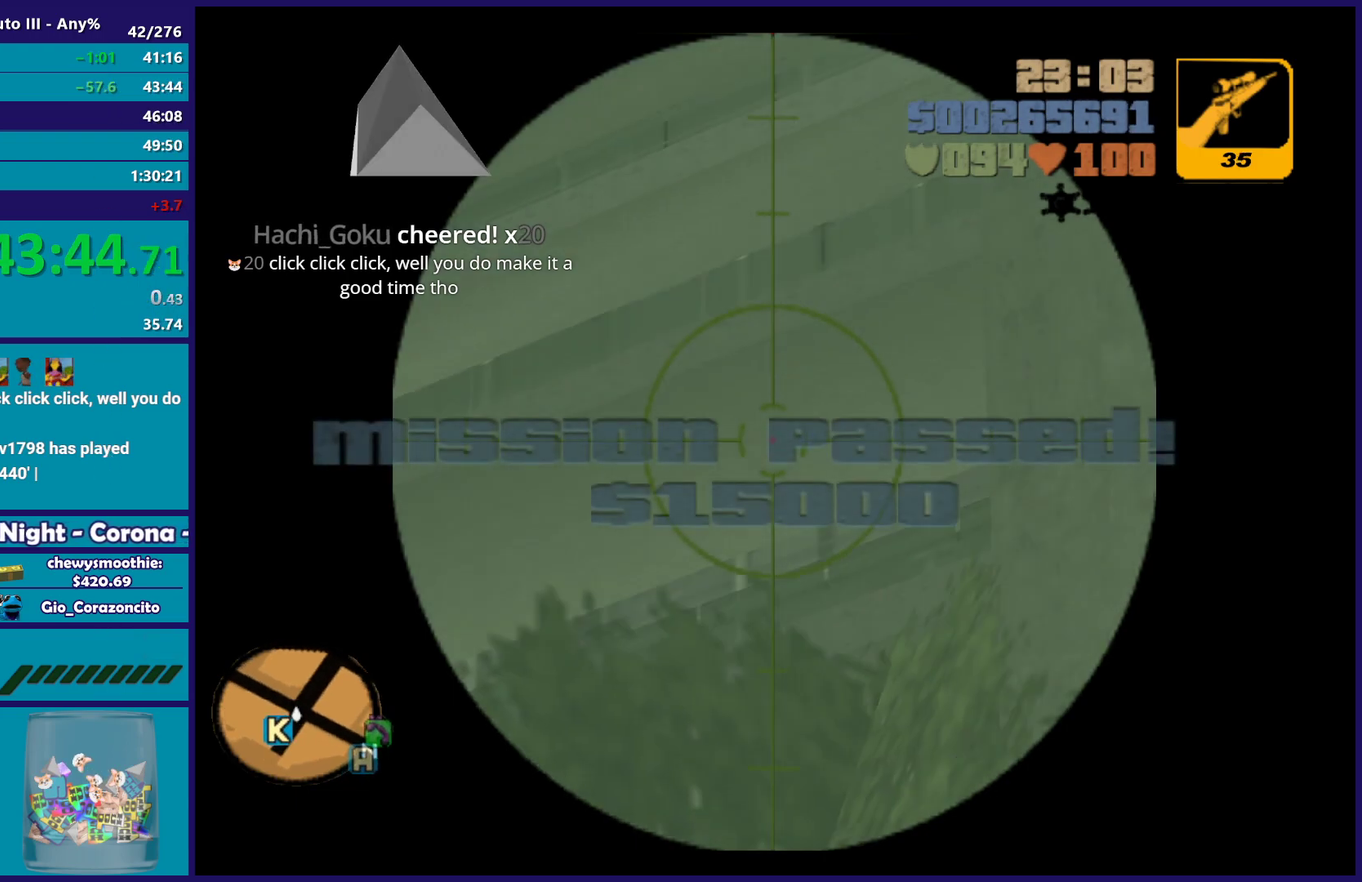
Gameplay with a controller (Xbox layout); each line is a JSON object with the inputs held at the frame after it. "events" lists button and stick changes between this image and that frame as [ms after this image, input, new state], when the widget could be followed in between. Not read: START.
{"buttons": [], "left_stick": "up", "right_stick": "center", "events": [[200, "left_stick", "right"], [267, "left_stick", "up-right"], [467, "left_stick", "up"]]}
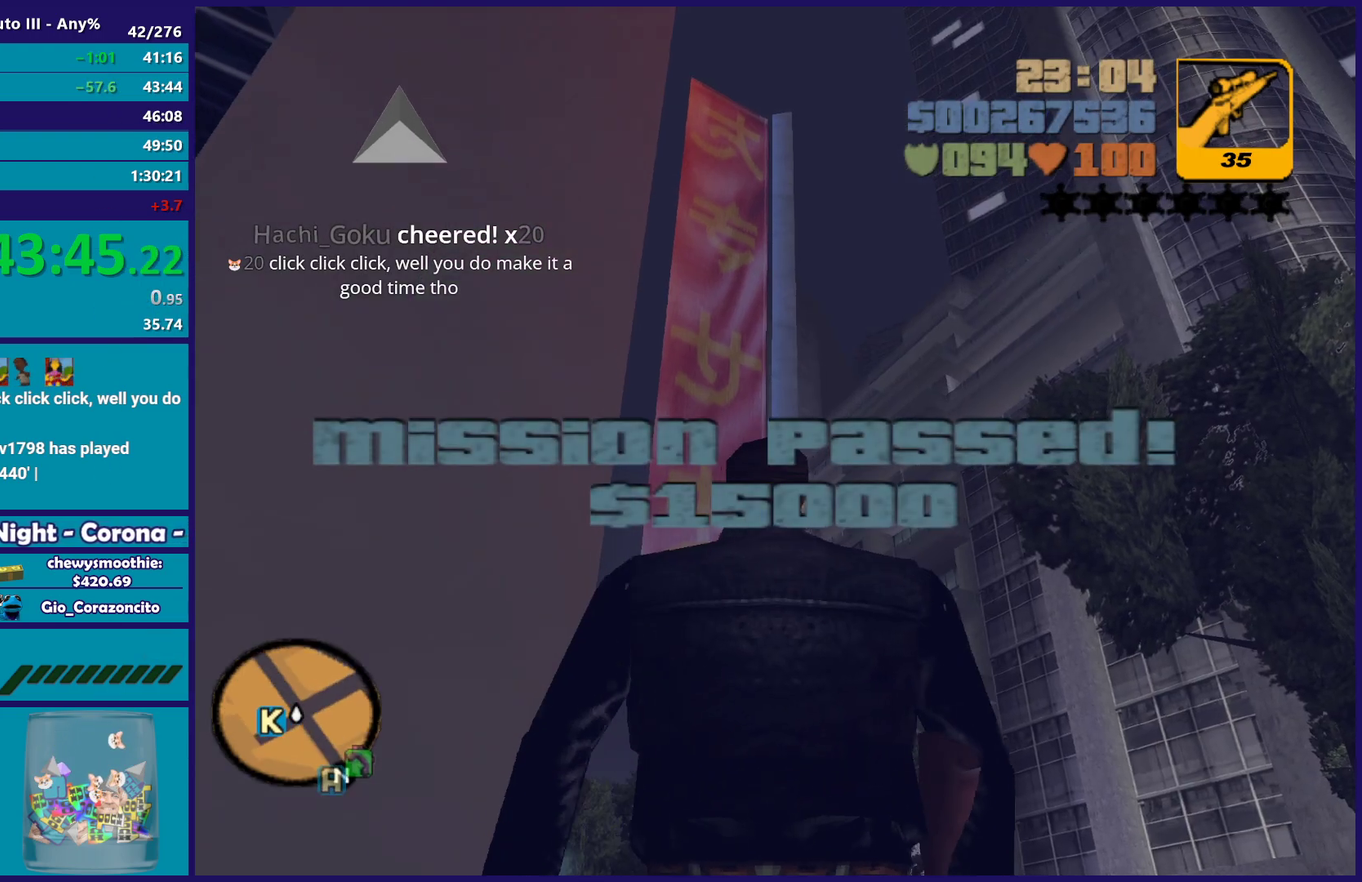
{"buttons": [], "left_stick": "up-right", "right_stick": "center", "events": [[167, "right_stick", "up"], [200, "R1", "down"], [317, "R1", "up"], [333, "right_stick", "center"], [350, "left_stick", "up-right"]]}
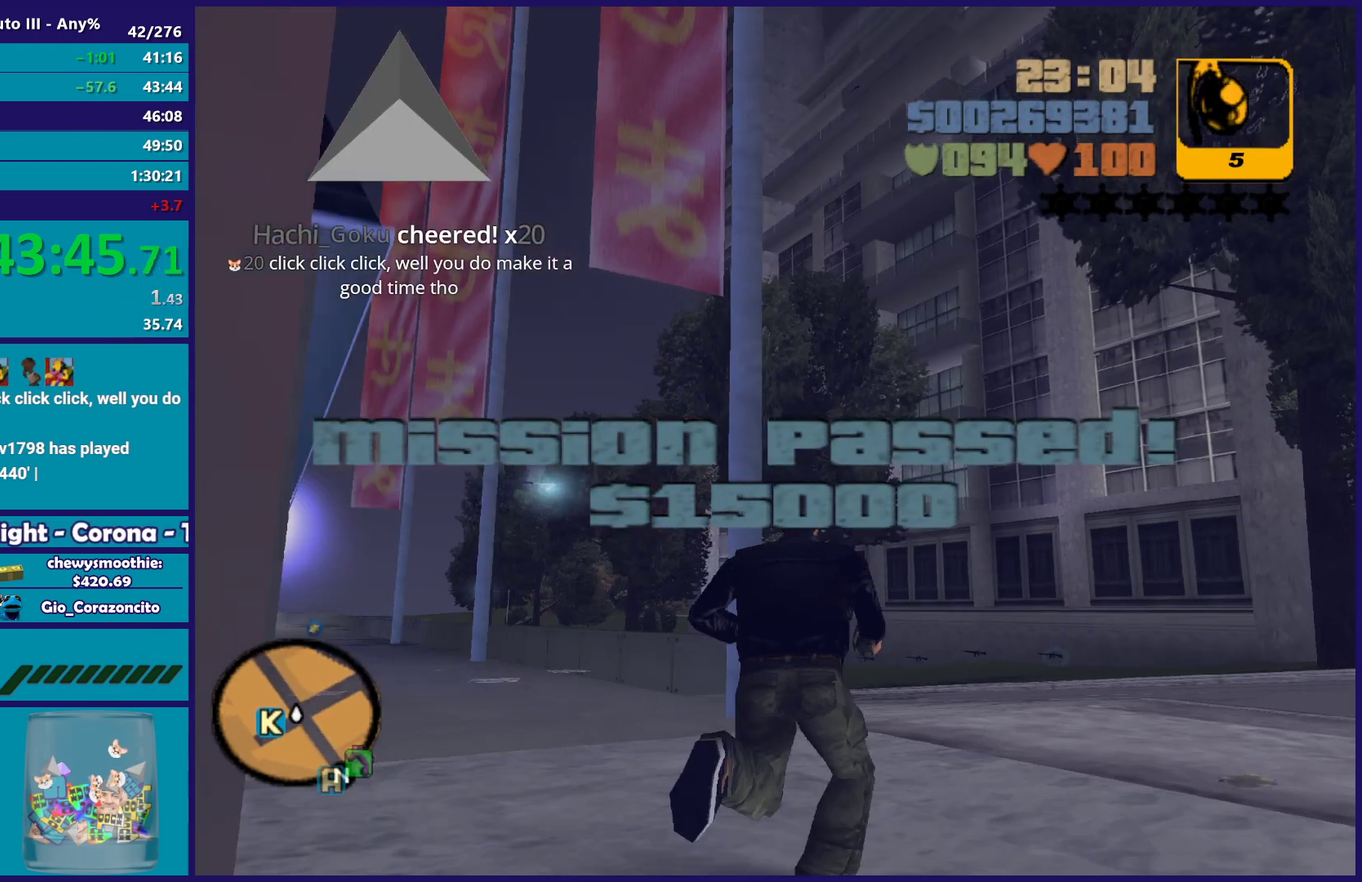
{"buttons": ["A"], "left_stick": "up", "right_stick": "center", "events": [[133, "right_stick", "up-right"], [183, "R1", "down"], [300, "R1", "up"], [300, "left_stick", "up"], [300, "right_stick", "center"], [367, "left_stick", "up-left"], [433, "A", "down"], [450, "left_stick", "up"]]}
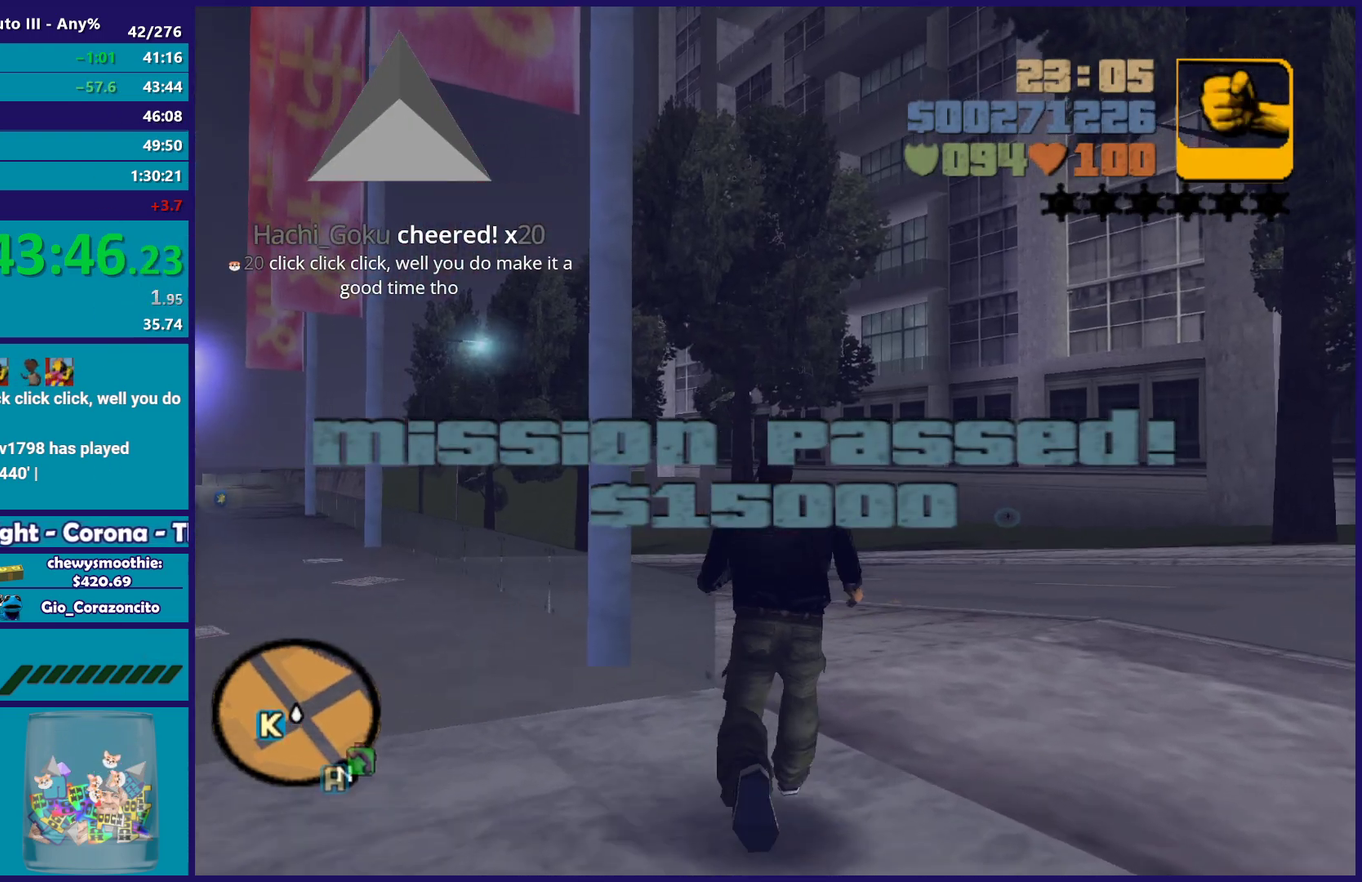
{"buttons": [], "left_stick": "up-right", "right_stick": "center", "events": [[67, "A", "up"], [133, "left_stick", "up-right"], [150, "A", "down"], [267, "A", "up"], [350, "A", "down"], [467, "A", "up"]]}
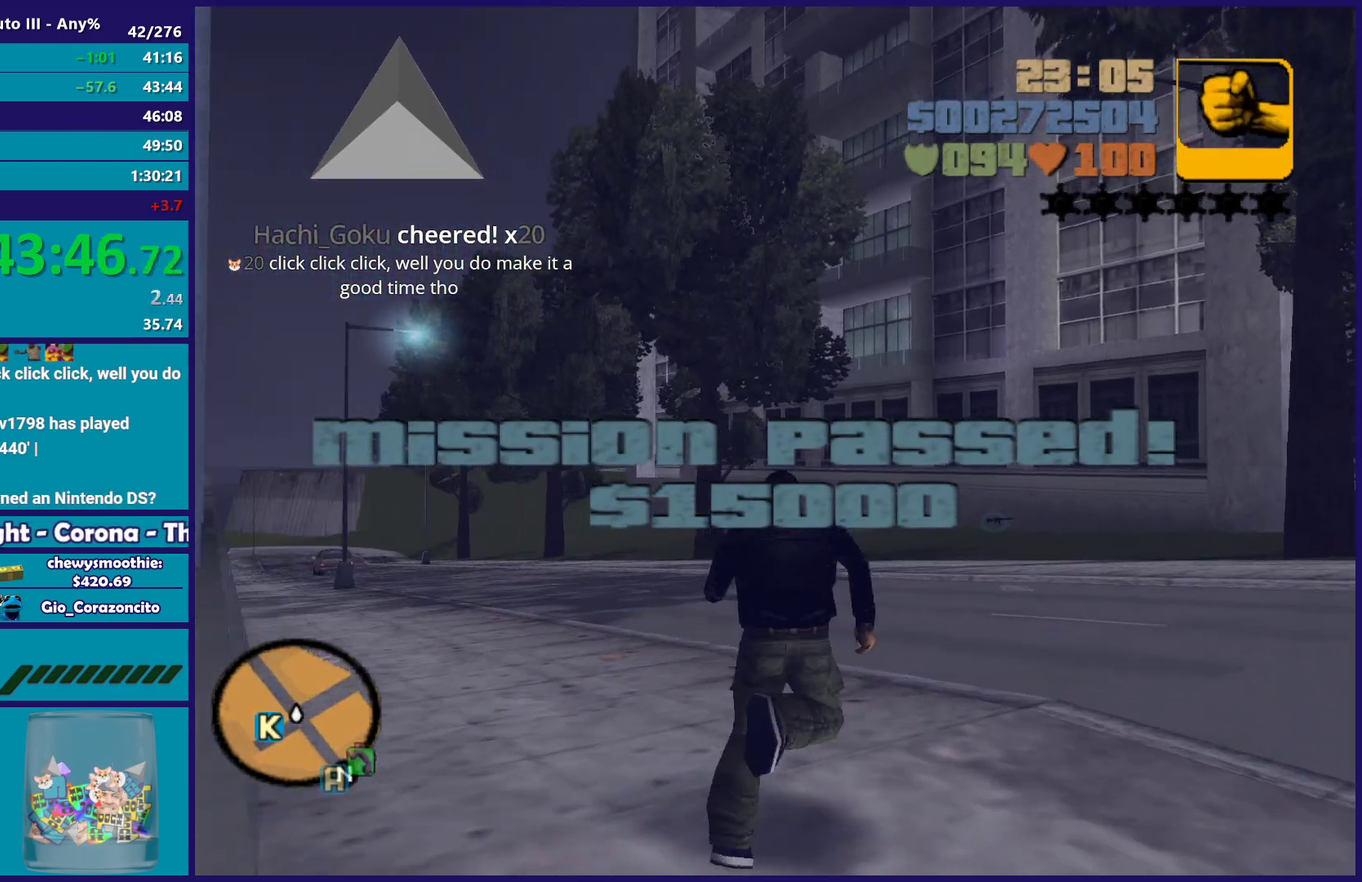
{"buttons": ["A"], "left_stick": "up", "right_stick": "center", "events": [[50, "A", "down"], [167, "A", "up"], [250, "A", "down"], [367, "A", "up"], [383, "left_stick", "up"], [433, "A", "down"]]}
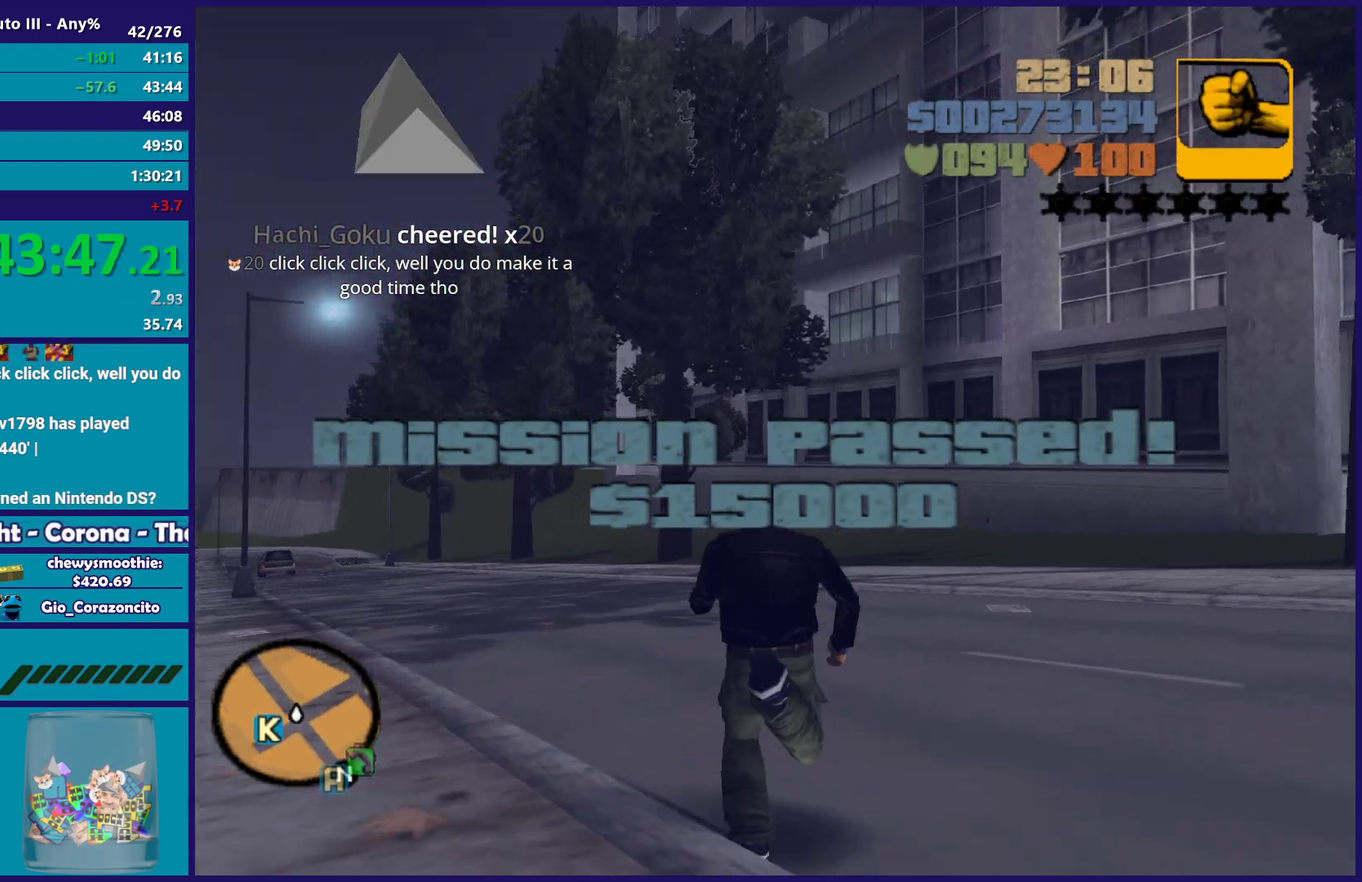
{"buttons": [], "left_stick": "up-right", "right_stick": "center", "events": [[33, "A", "up"], [150, "right_stick", "up"], [267, "right_stick", "center"], [383, "A", "down"], [433, "left_stick", "up-right"], [500, "A", "up"]]}
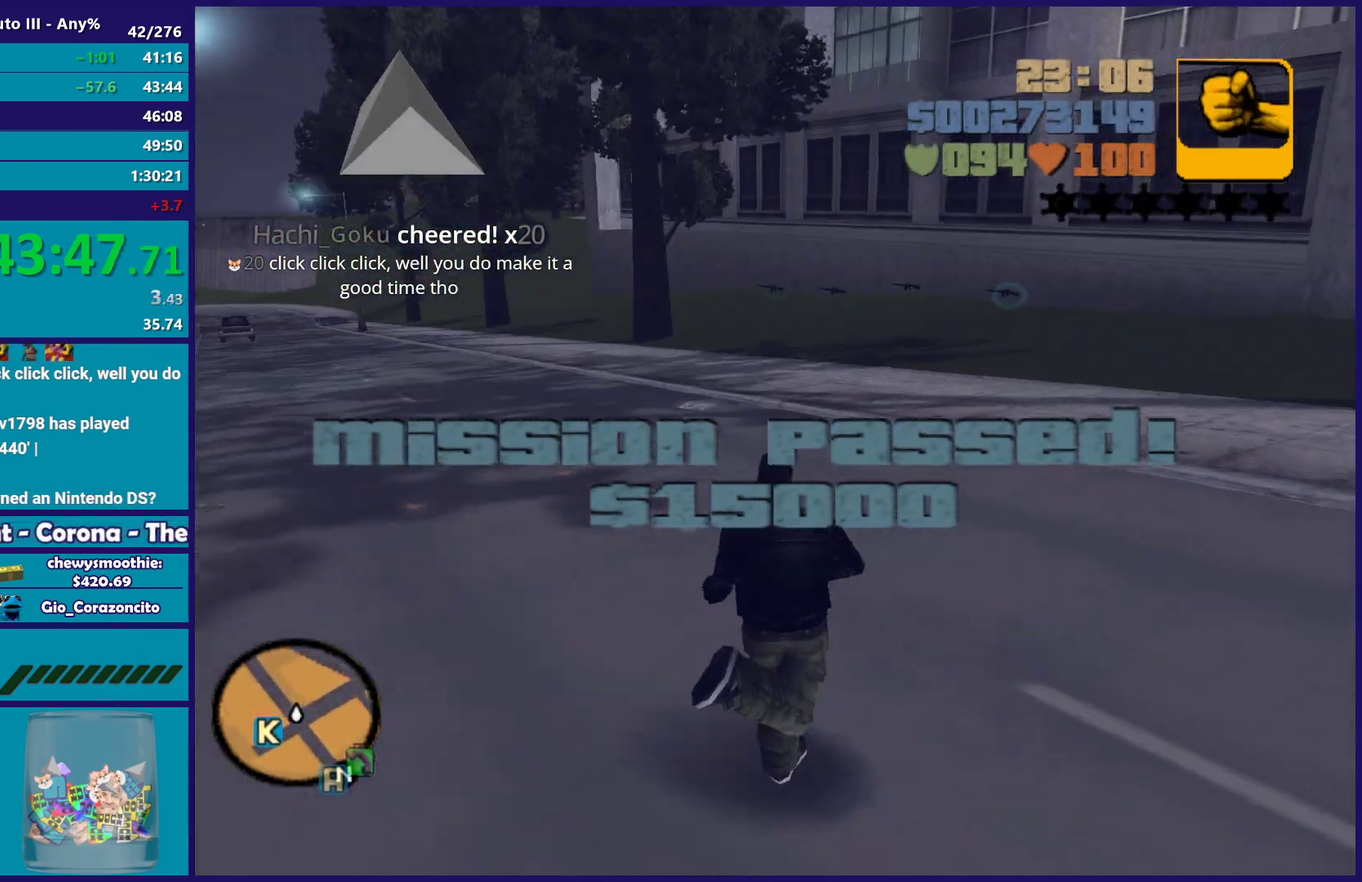
{"buttons": [], "left_stick": "up-right", "right_stick": "center", "events": [[83, "A", "down"], [133, "left_stick", "up"], [200, "A", "up"], [300, "A", "down"], [417, "A", "up"], [417, "left_stick", "up-right"]]}
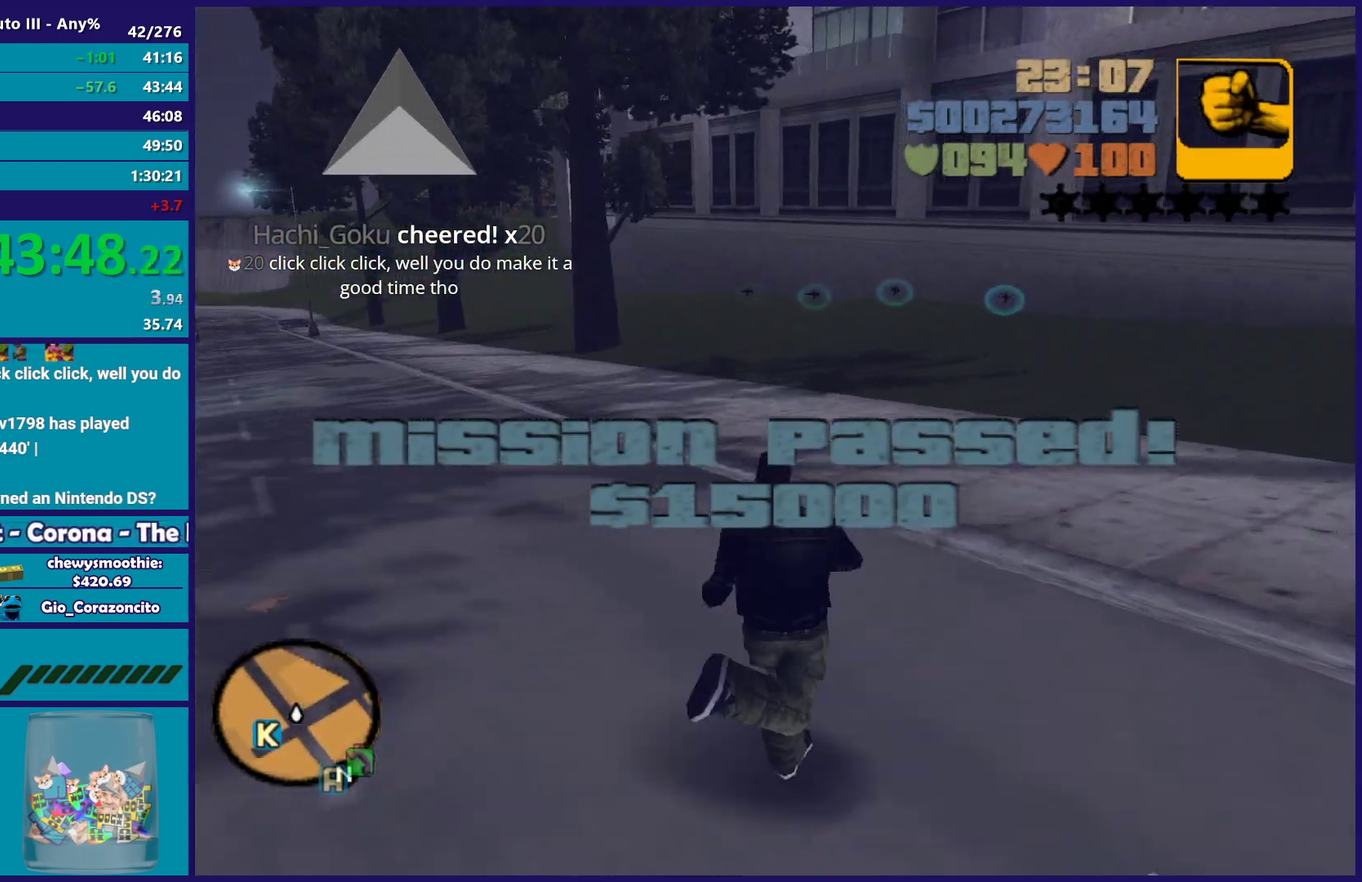
{"buttons": [], "left_stick": "up-right", "right_stick": "center", "events": [[17, "A", "down"], [133, "A", "up"], [200, "A", "down"], [233, "left_stick", "up"], [317, "A", "up"], [383, "A", "down"], [483, "left_stick", "up-right"], [500, "A", "up"]]}
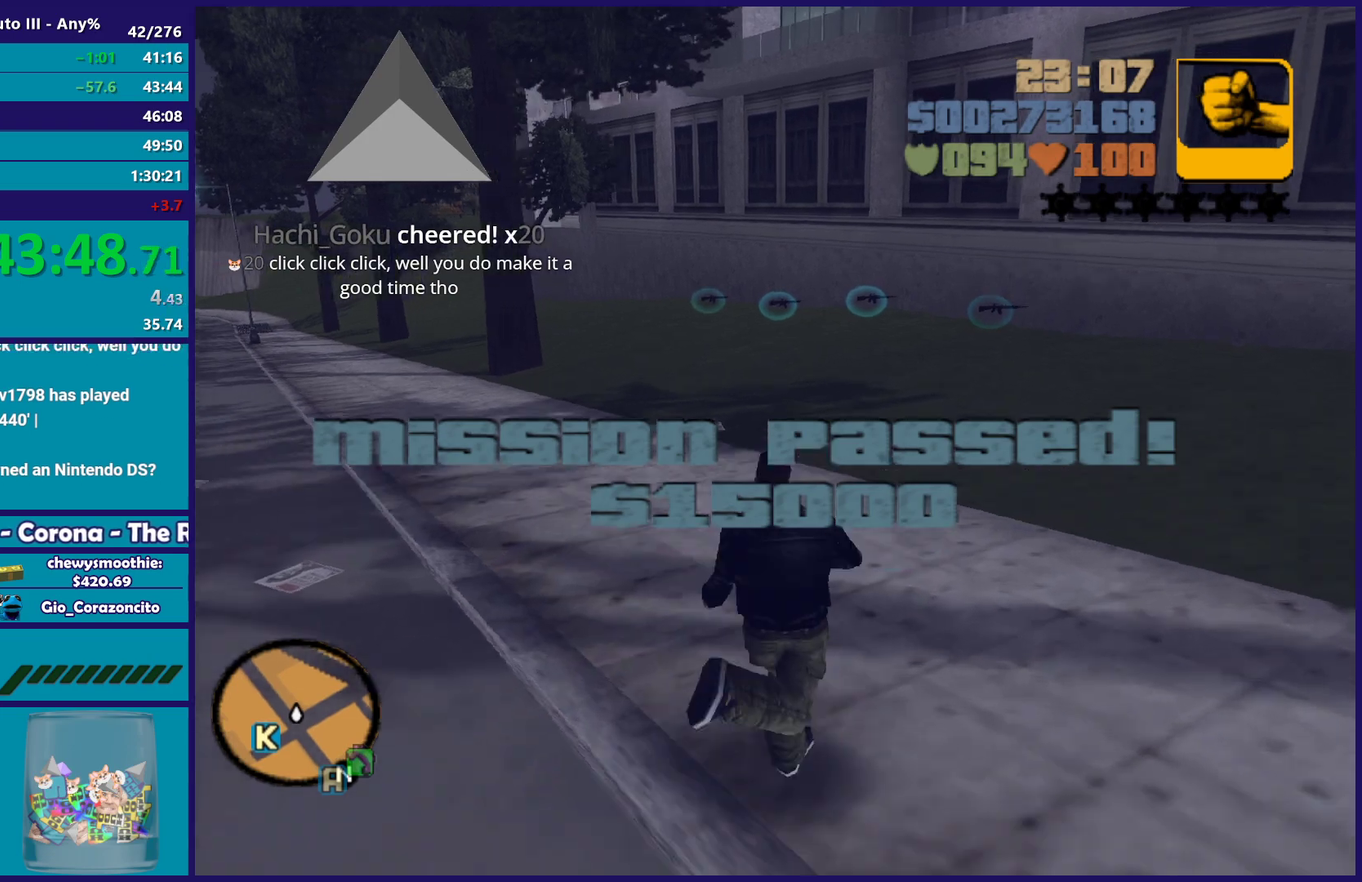
{"buttons": ["A"], "left_stick": "up-right", "right_stick": "center", "events": [[67, "A", "down"], [217, "A", "up"], [217, "left_stick", "up"], [300, "A", "down"], [300, "left_stick", "up-right"], [400, "A", "up"], [483, "A", "down"]]}
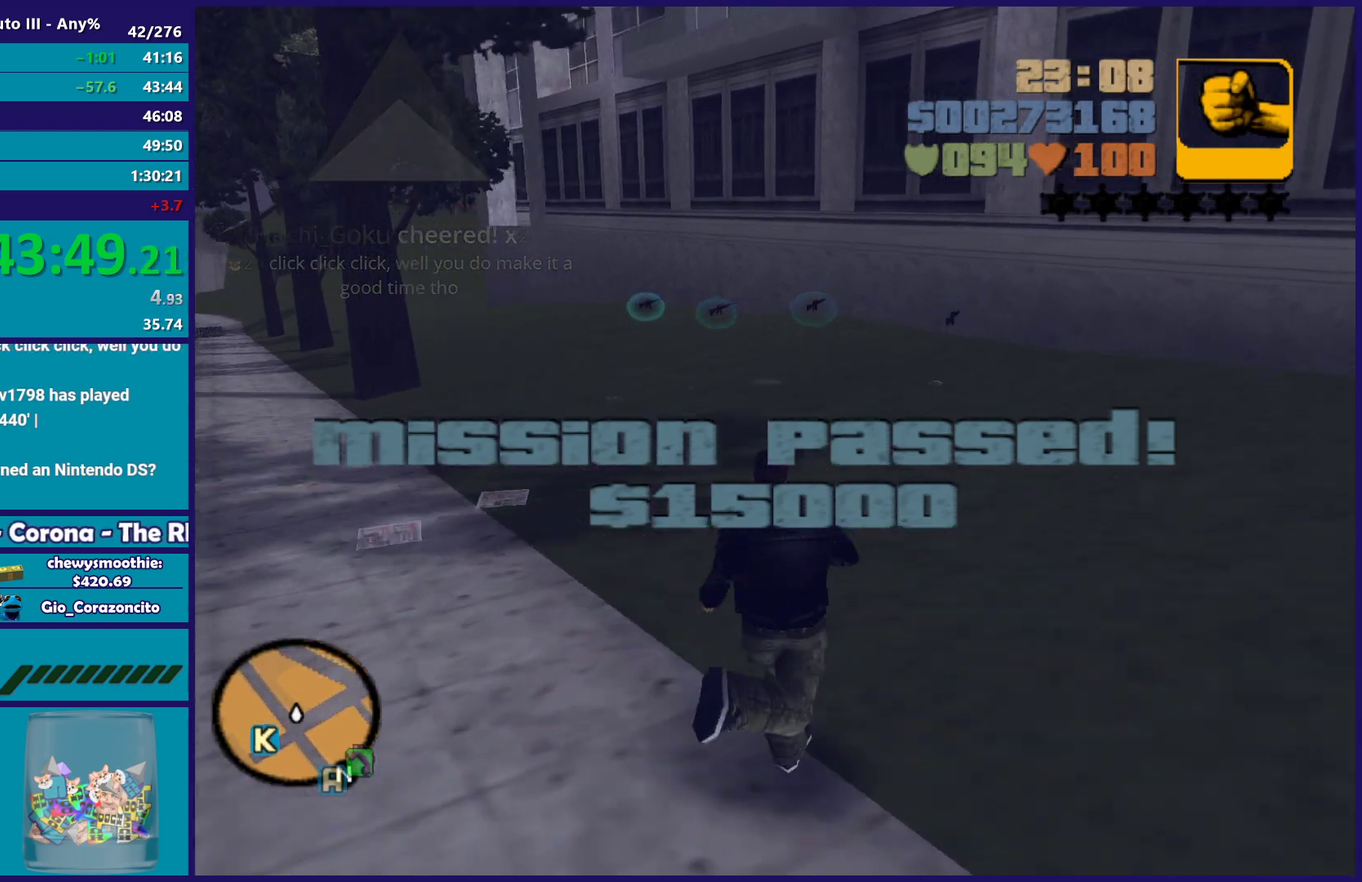
{"buttons": ["A"], "left_stick": "up", "right_stick": "center", "events": [[100, "A", "up"], [183, "A", "down"], [317, "A", "up"], [383, "A", "down"], [433, "left_stick", "up"]]}
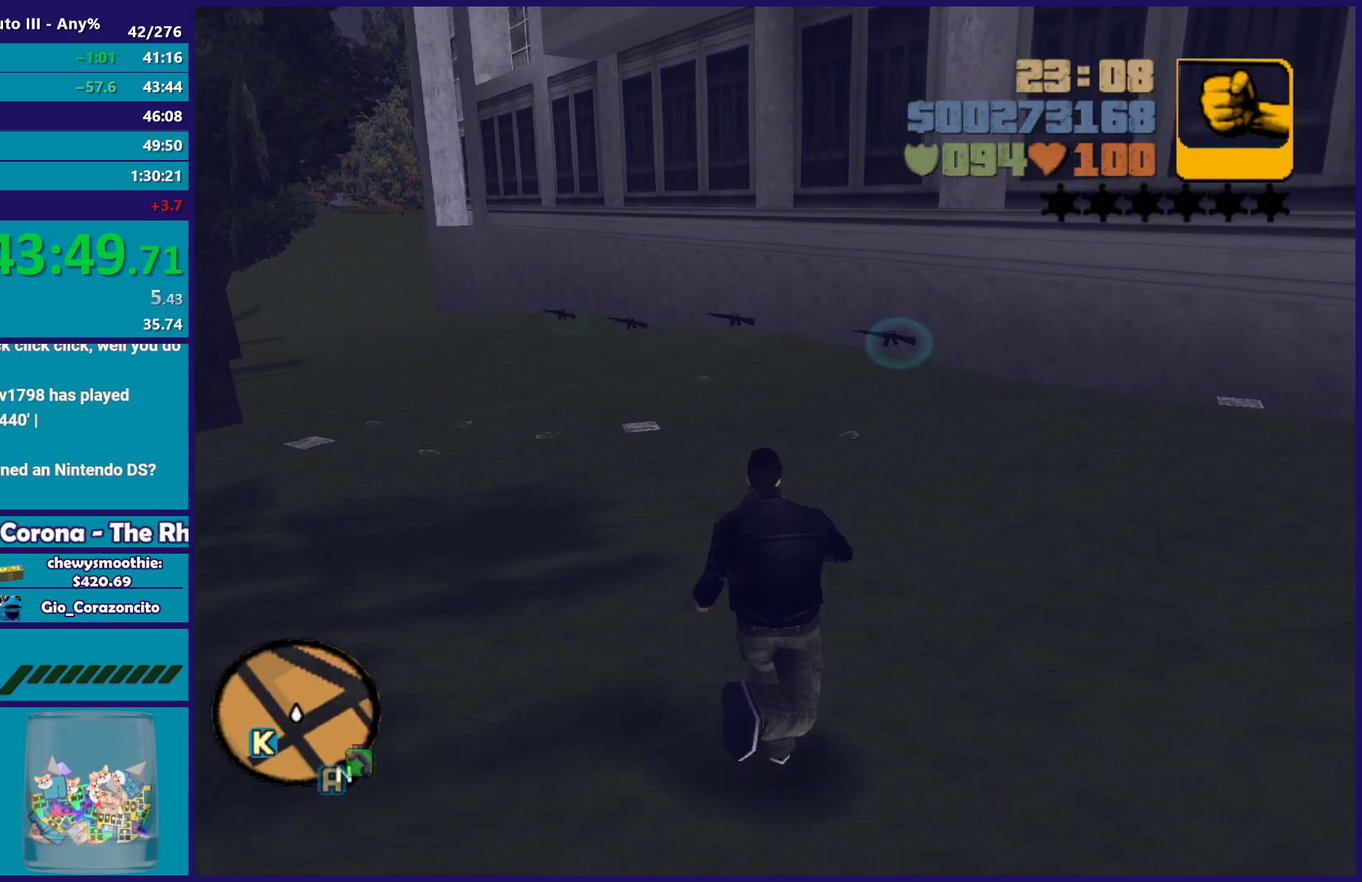
{"buttons": ["A"], "left_stick": "up", "right_stick": "center", "events": [[17, "A", "up"], [100, "A", "down"], [117, "left_stick", "up-right"], [217, "A", "up"], [300, "A", "down"], [333, "left_stick", "up"], [417, "A", "up"], [483, "A", "down"]]}
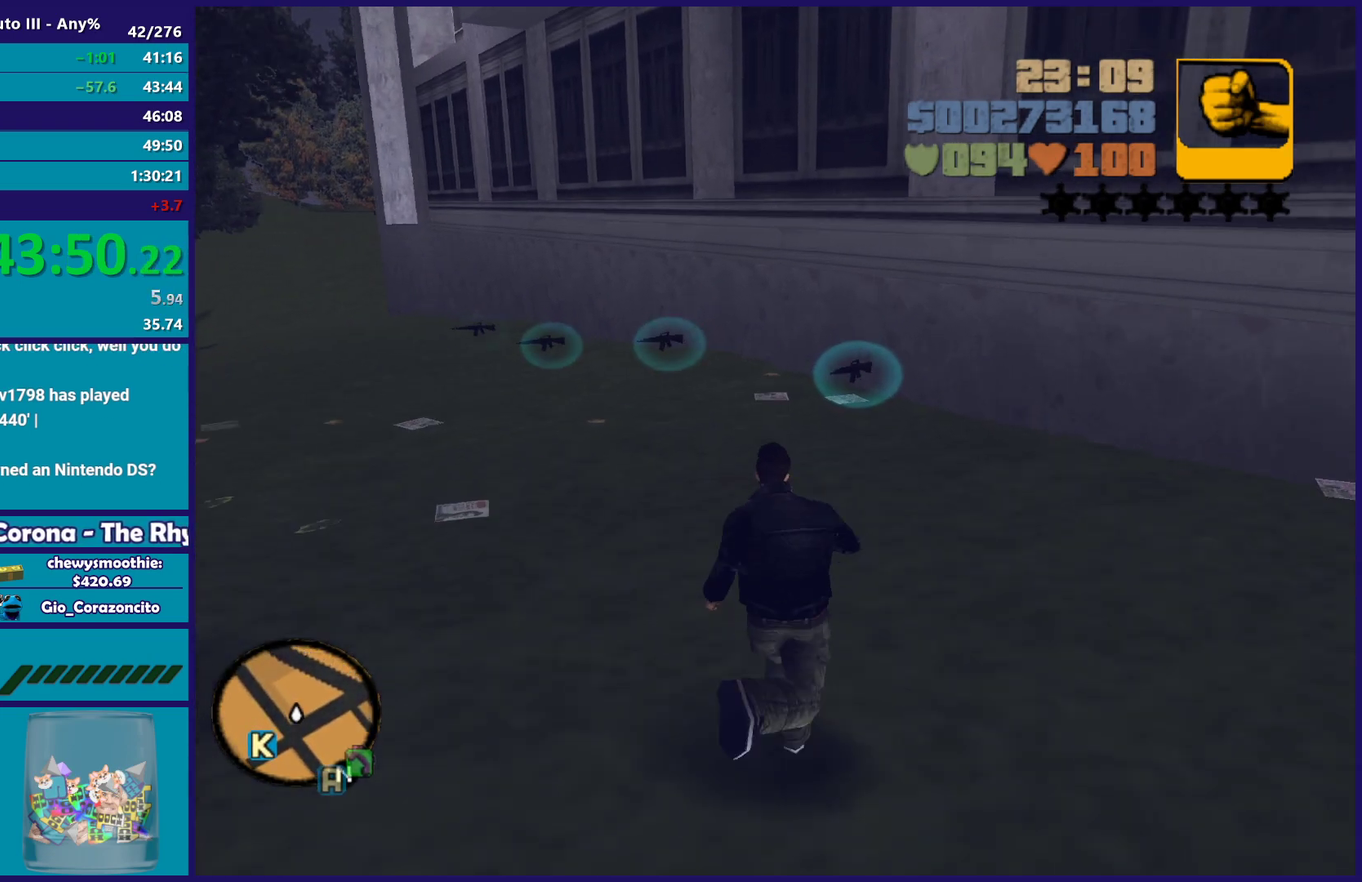
{"buttons": [], "left_stick": "up", "right_stick": "center", "events": [[33, "left_stick", "up-right"], [117, "A", "up"], [183, "A", "down"], [217, "left_stick", "up"], [300, "A", "up"], [350, "left_stick", "up-right"], [383, "A", "down"], [483, "A", "up"], [483, "left_stick", "up"]]}
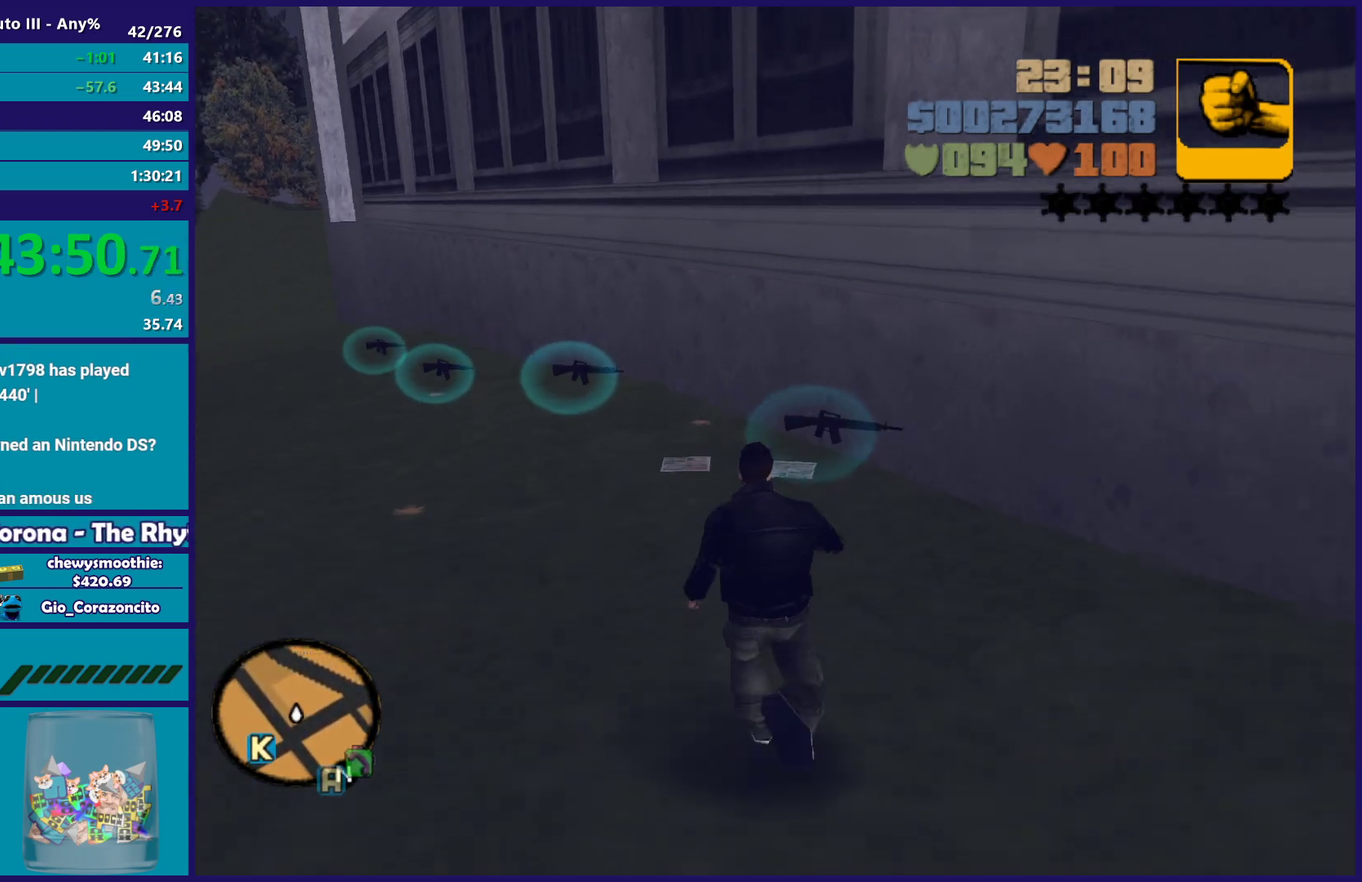
{"buttons": ["A"], "left_stick": "up", "right_stick": "center", "events": [[67, "A", "down"], [167, "A", "up"], [250, "A", "down"], [383, "A", "up"], [433, "A", "down"]]}
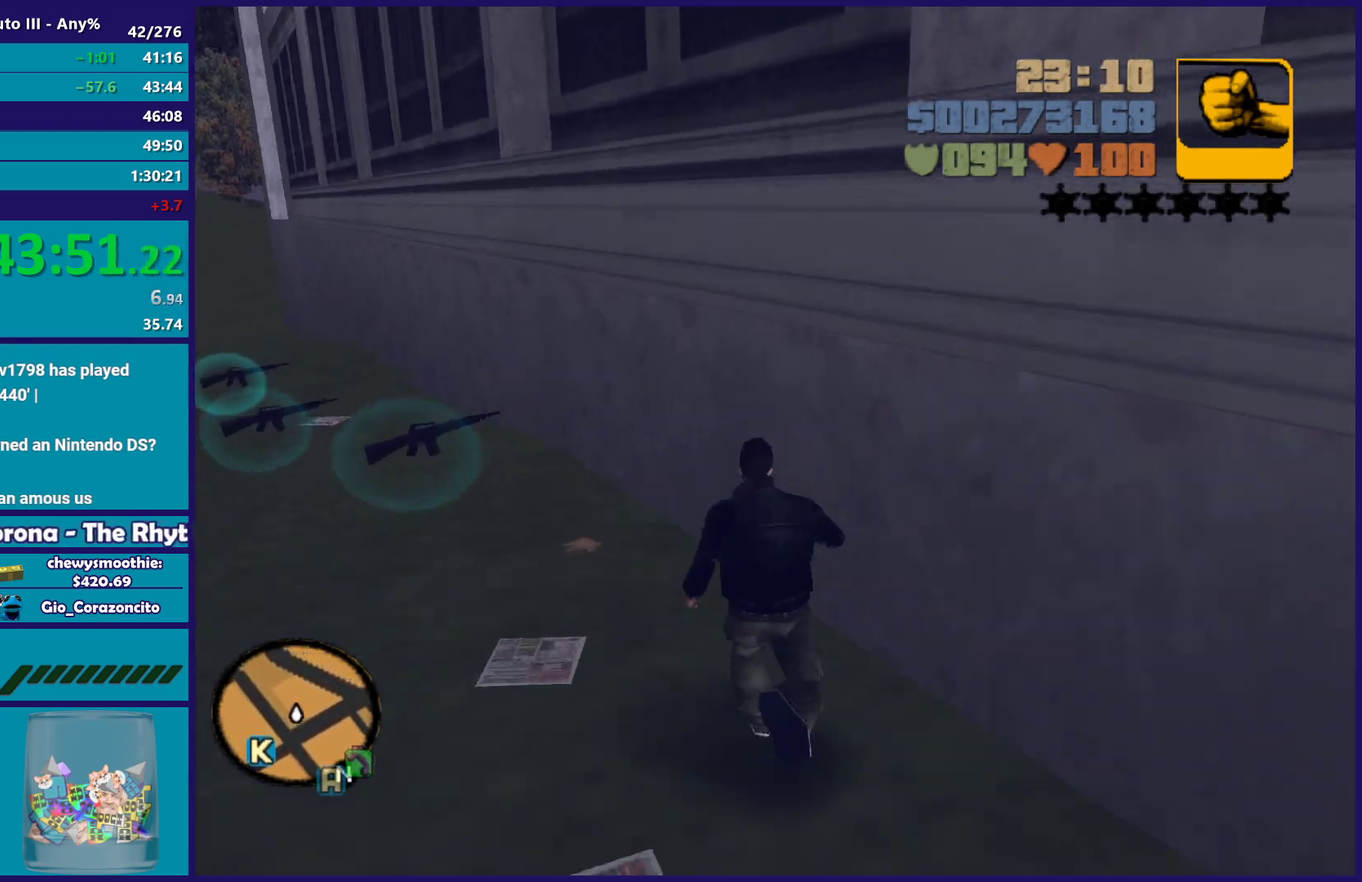
{"buttons": ["A"], "left_stick": "up", "right_stick": "center", "events": [[50, "A", "up"], [117, "left_stick", "up-left"], [133, "right_stick", "down-left"], [283, "left_stick", "up"], [317, "right_stick", "center"], [367, "A", "down"]]}
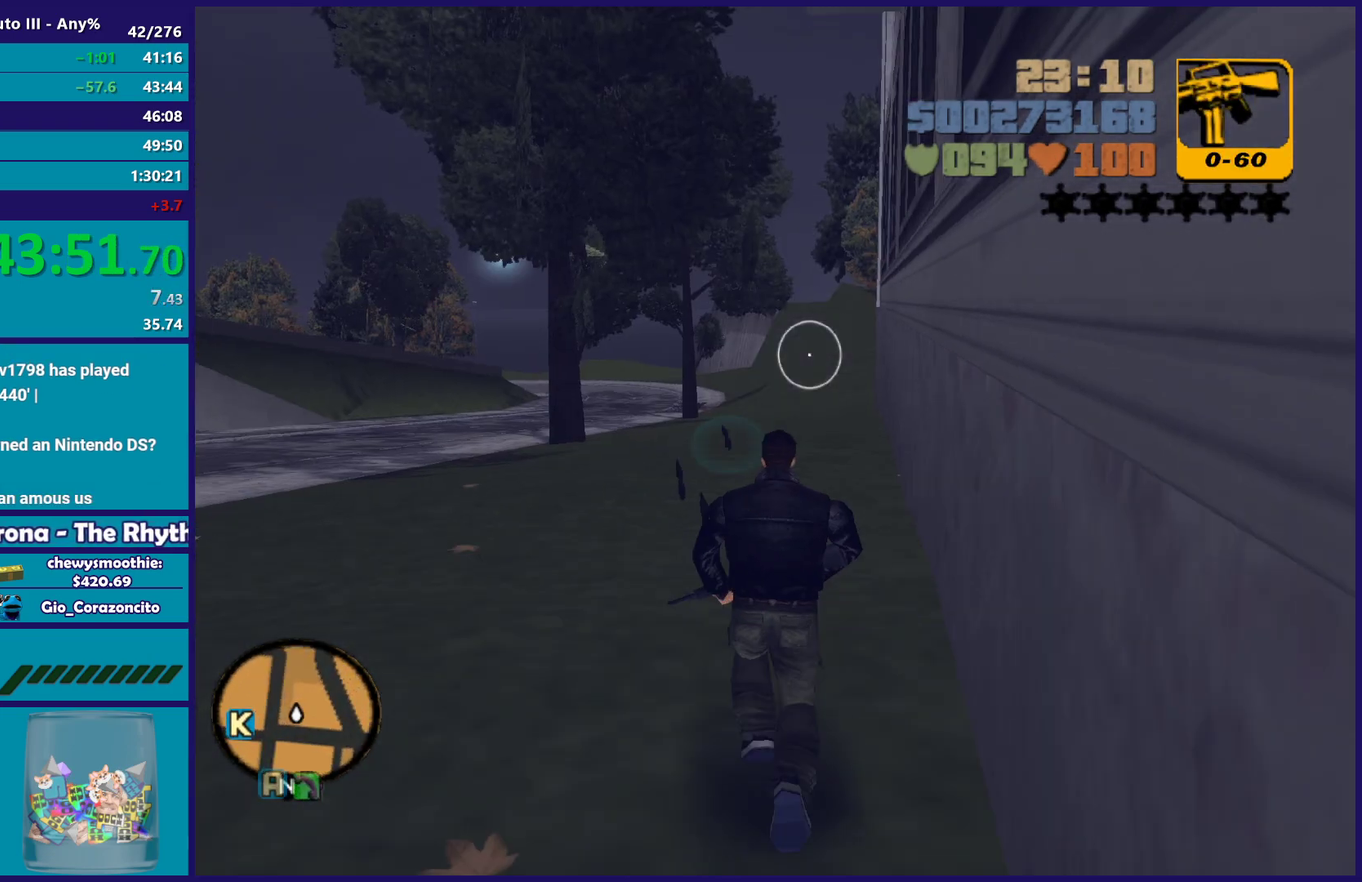
{"buttons": [], "left_stick": "up-left", "right_stick": "center", "events": [[17, "A", "up"], [100, "A", "down"], [217, "A", "up"], [300, "A", "down"], [383, "left_stick", "up-left"], [433, "A", "up"]]}
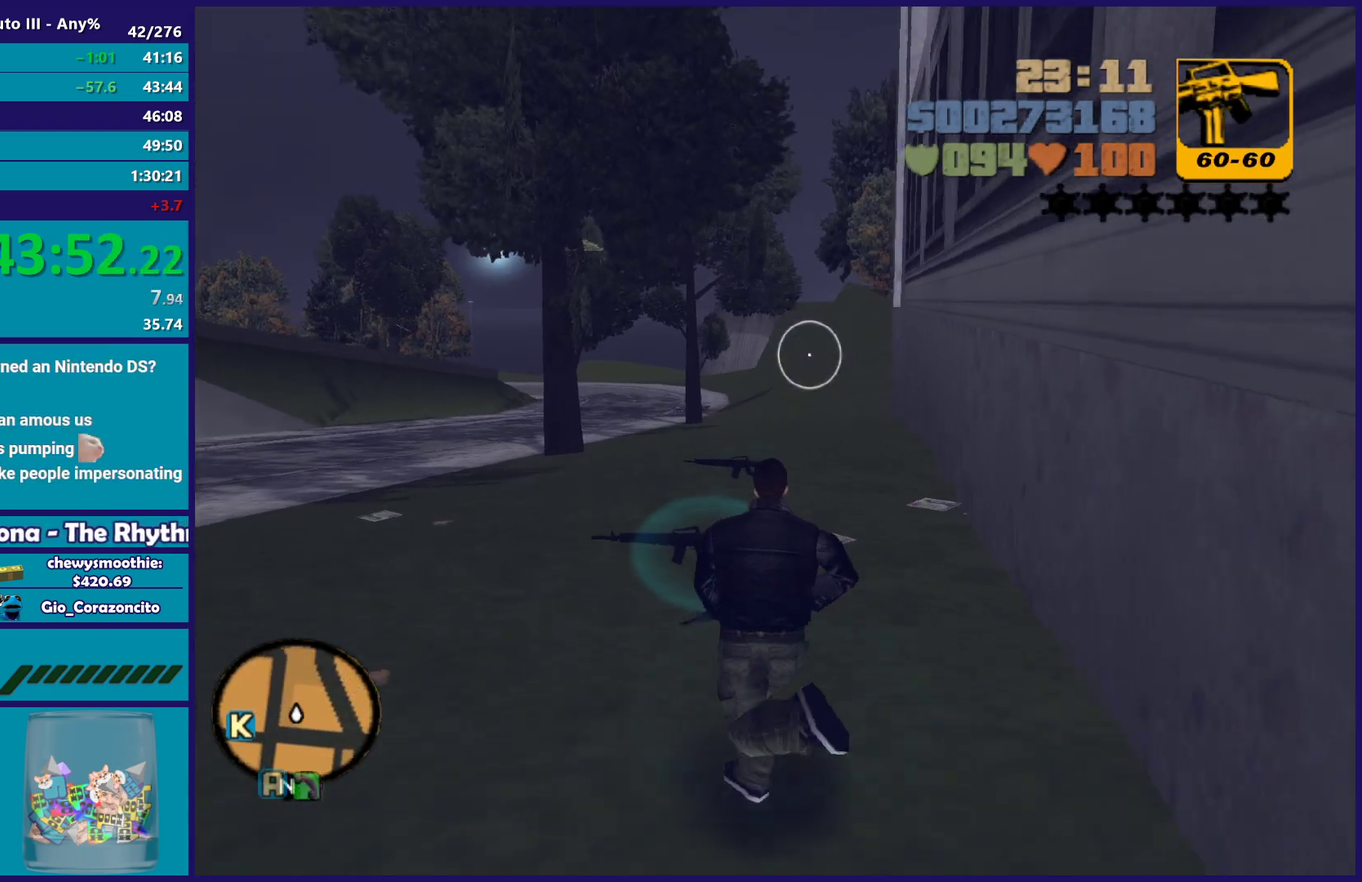
{"buttons": ["A"], "left_stick": "up", "right_stick": "center", "events": [[17, "A", "down"], [67, "left_stick", "up"], [133, "A", "up"], [217, "A", "down"], [300, "left_stick", "up-left"], [317, "A", "up"], [383, "A", "down"], [417, "left_stick", "up"]]}
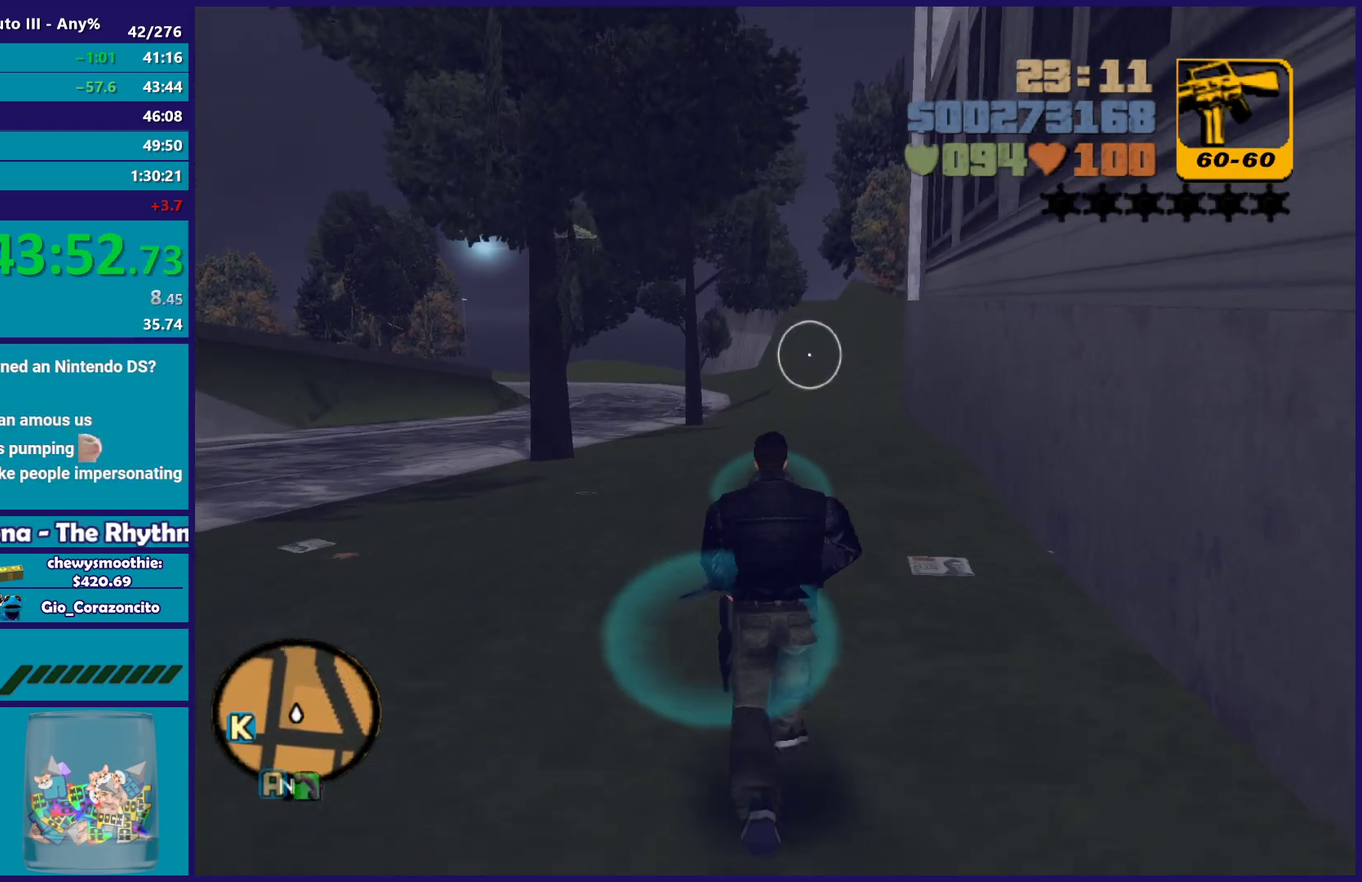
{"buttons": ["A"], "left_stick": "up", "right_stick": "center", "events": [[33, "A", "up"], [100, "A", "down"], [233, "A", "up"], [300, "A", "down"], [417, "A", "up"], [500, "A", "down"]]}
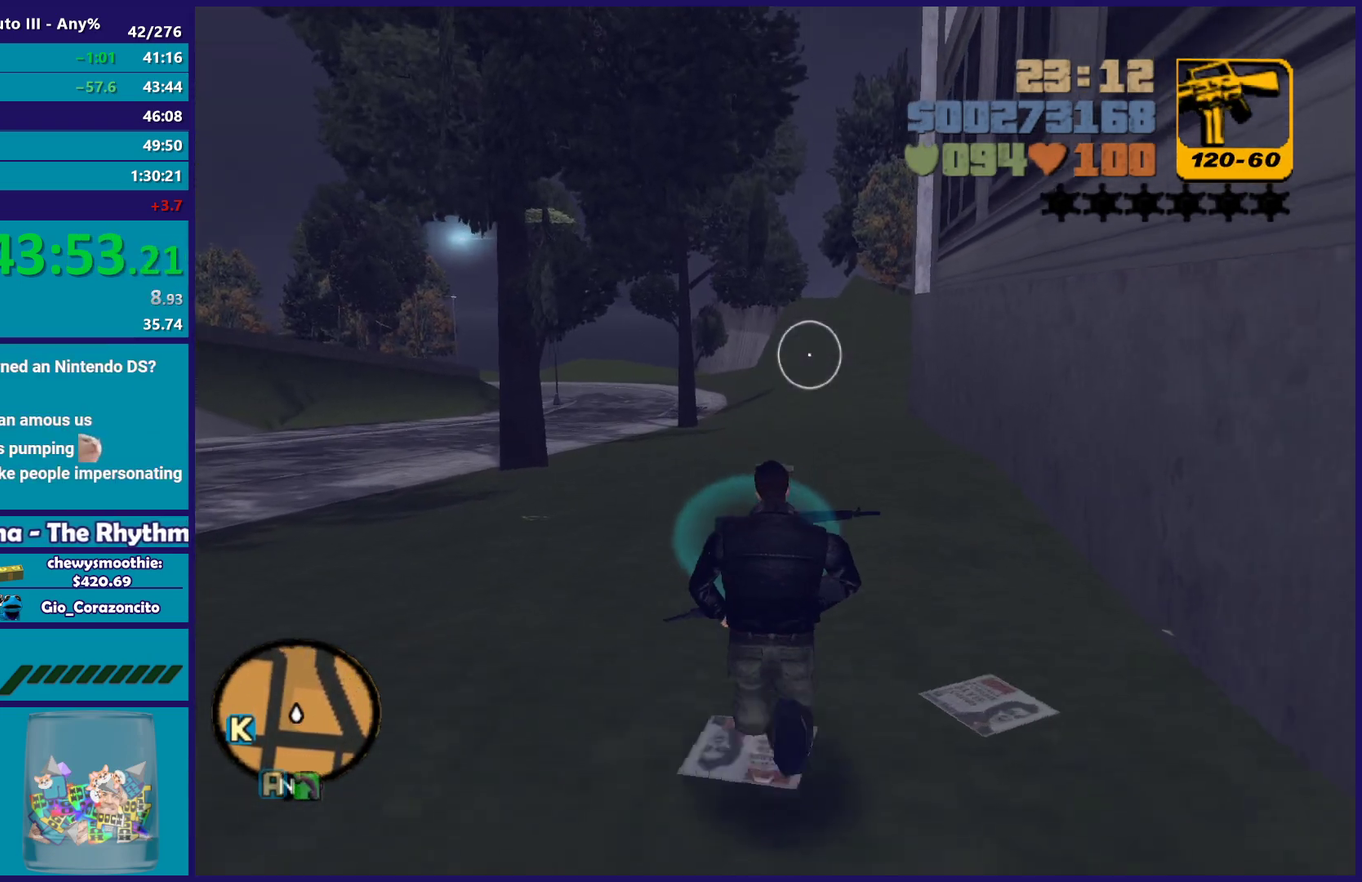
{"buttons": [], "left_stick": "up", "right_stick": "center", "events": [[133, "A", "up"], [217, "A", "down"], [300, "A", "up"], [383, "A", "down"], [483, "A", "up"]]}
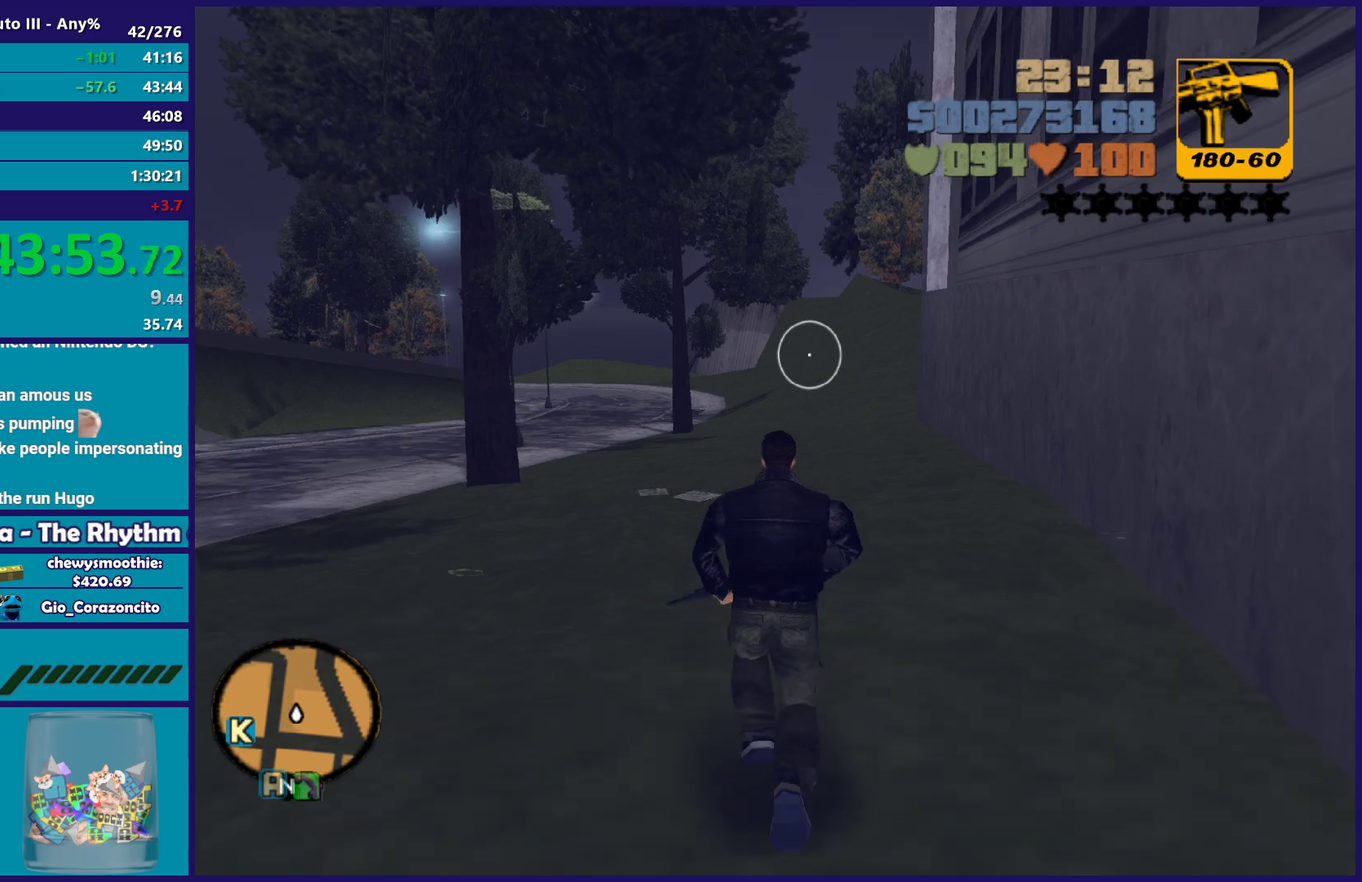
{"buttons": [], "left_stick": "up-left", "right_stick": "left", "events": [[100, "left_stick", "up-left"], [100, "right_stick", "left"], [317, "R1", "down"], [483, "R1", "up"]]}
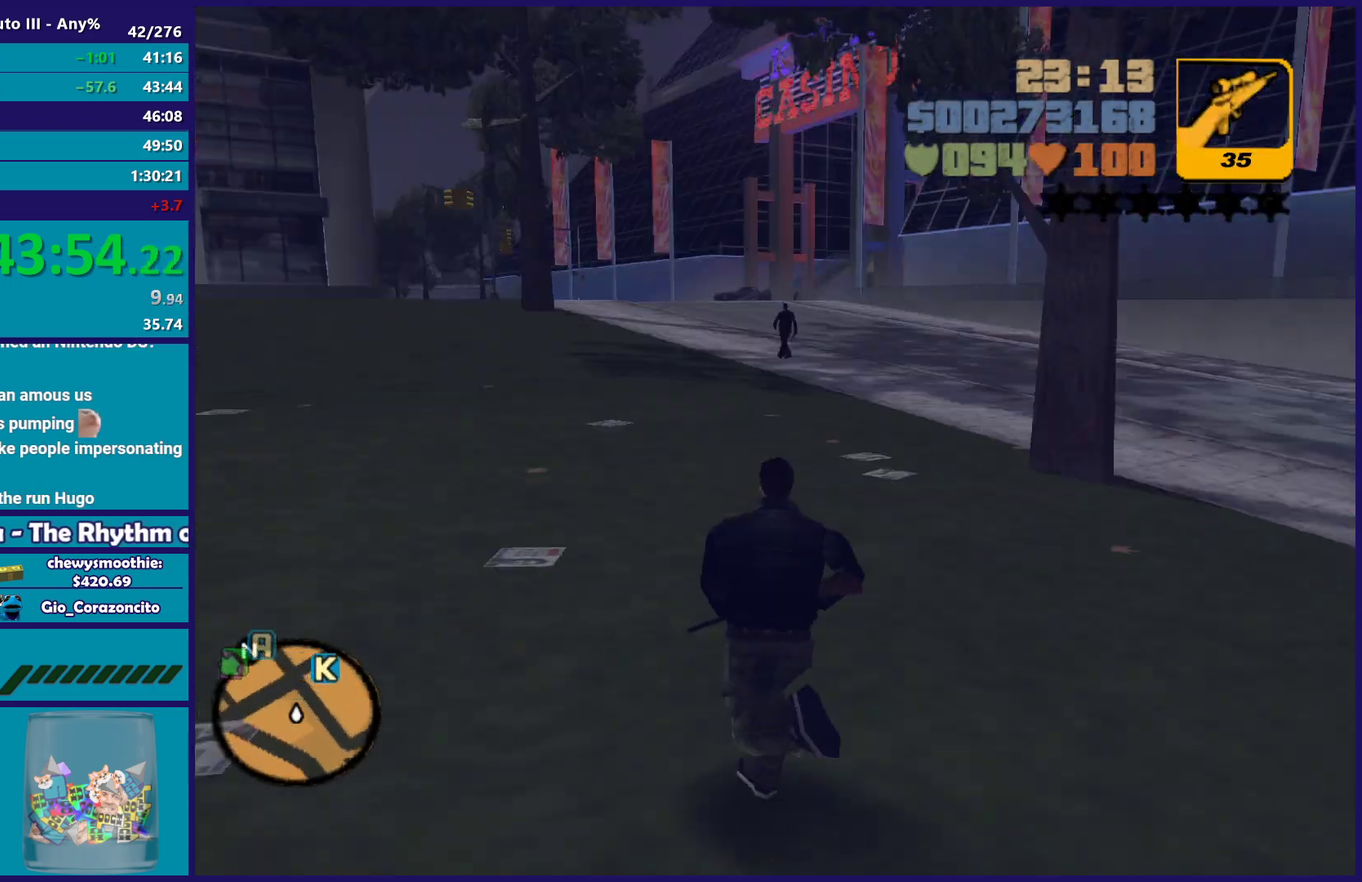
{"buttons": ["A"], "left_stick": "up-right", "right_stick": "center", "events": [[100, "right_stick", "center"], [133, "left_stick", "up"], [150, "R1", "down"], [300, "R1", "up"], [317, "left_stick", "up-right"], [367, "A", "down"]]}
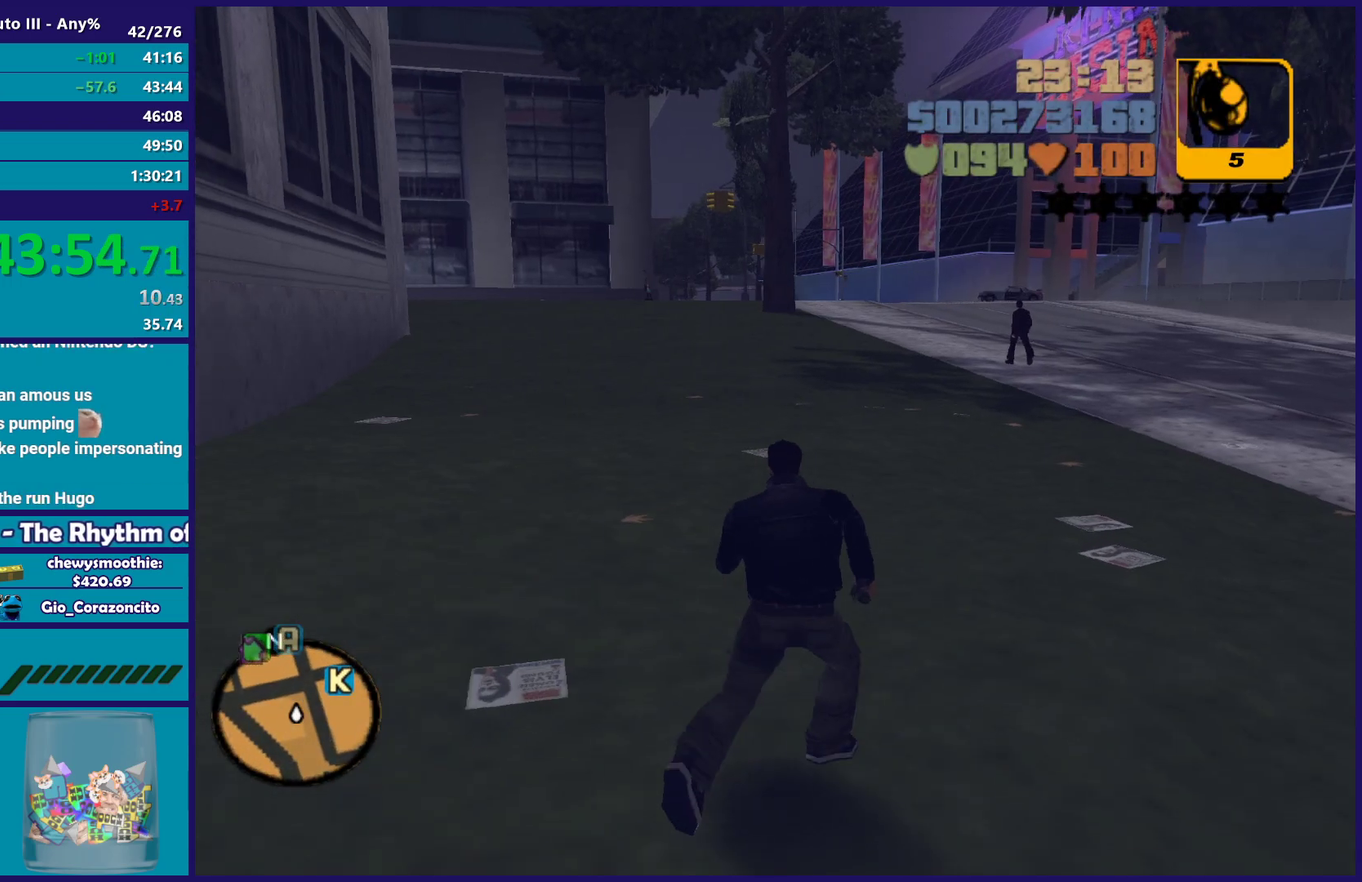
{"buttons": ["A"], "left_stick": "up-right", "right_stick": "center", "events": [[250, "R1", "down"], [383, "R1", "up"], [400, "A", "up"], [483, "A", "down"]]}
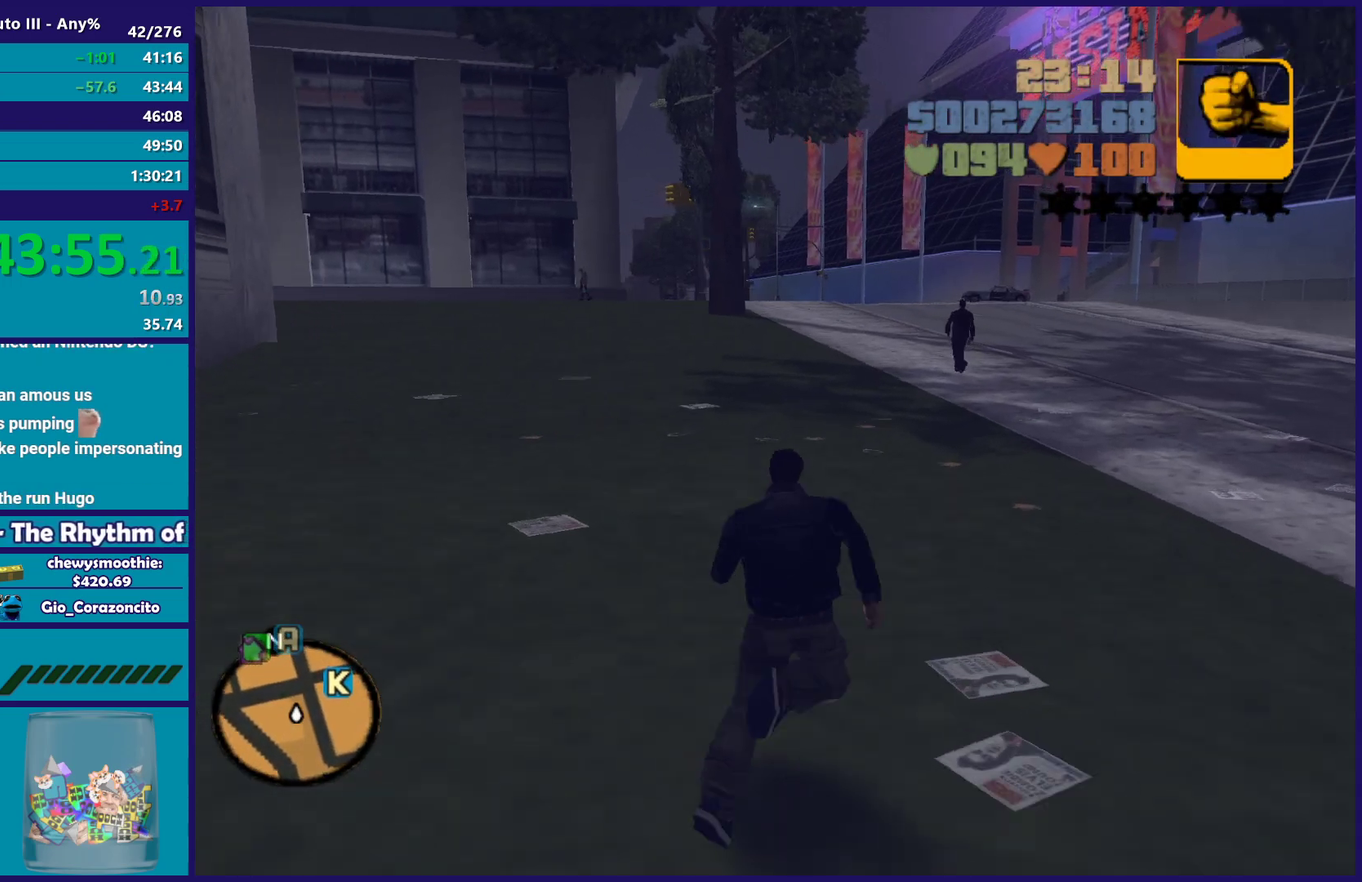
{"buttons": ["A"], "left_stick": "up-right", "right_stick": "center", "events": [[100, "A", "up"], [183, "A", "down"], [317, "A", "up"], [400, "A", "down"]]}
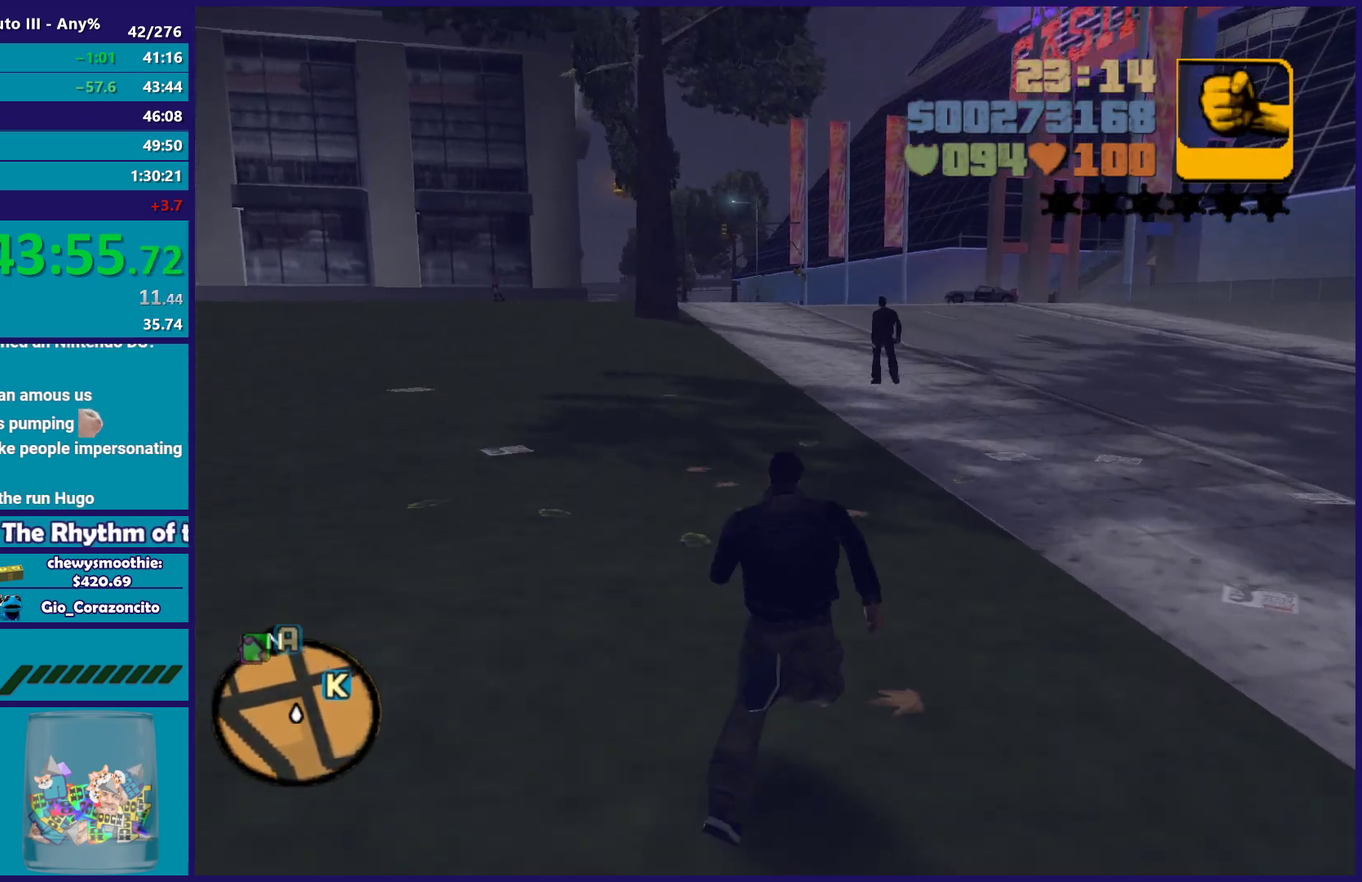
{"buttons": [], "left_stick": "up-right", "right_stick": "center", "events": [[33, "A", "up"], [133, "A", "down"], [267, "A", "up"], [350, "A", "down"], [483, "A", "up"]]}
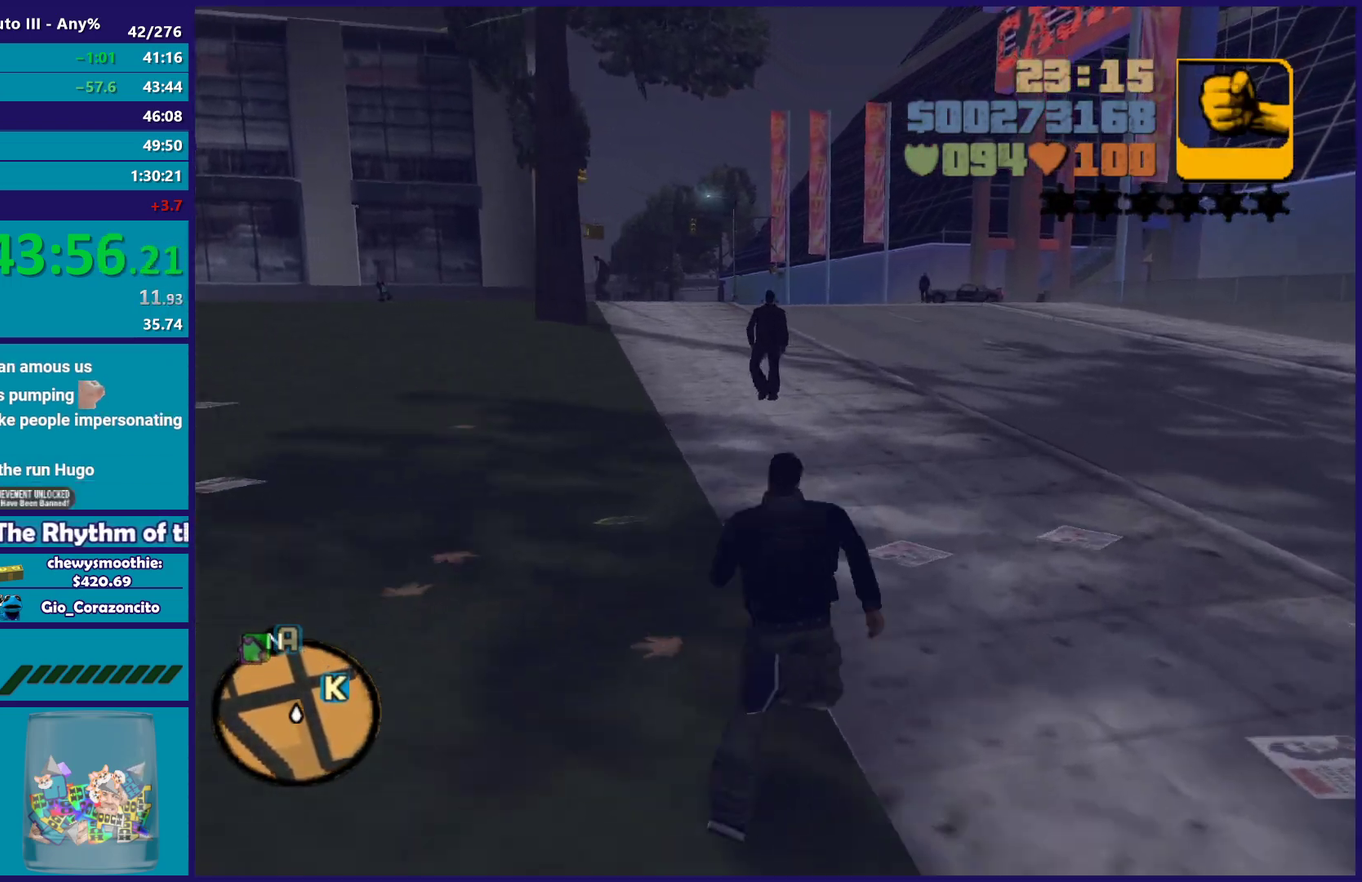
{"buttons": [], "left_stick": "up-right", "right_stick": "center", "events": [[50, "A", "down"], [200, "A", "up"], [267, "A", "down"], [417, "A", "up"]]}
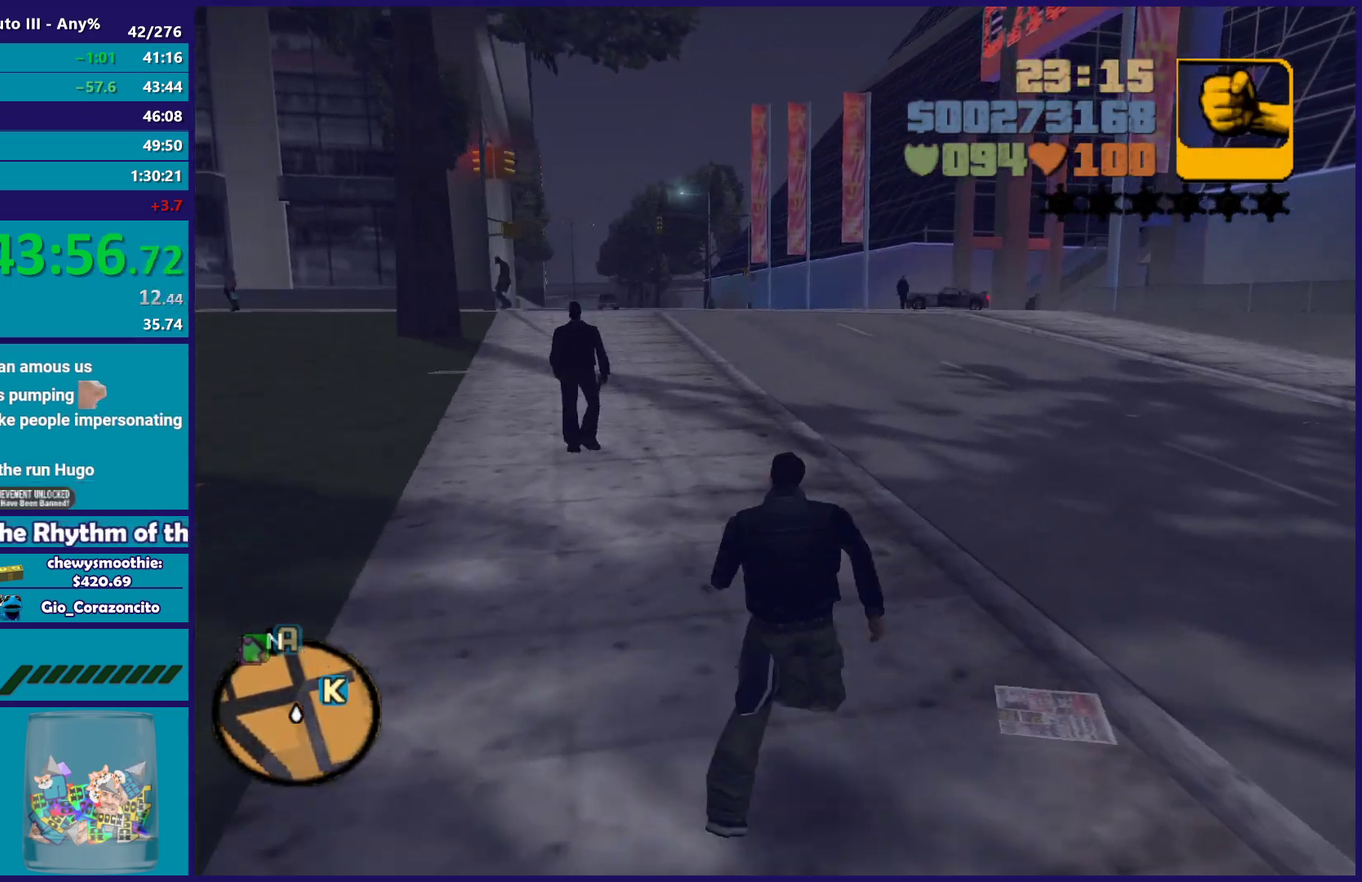
{"buttons": ["A"], "left_stick": "up-right", "right_stick": "center", "events": [[17, "A", "down"], [167, "A", "up"], [217, "A", "down"], [367, "A", "up"], [450, "A", "down"]]}
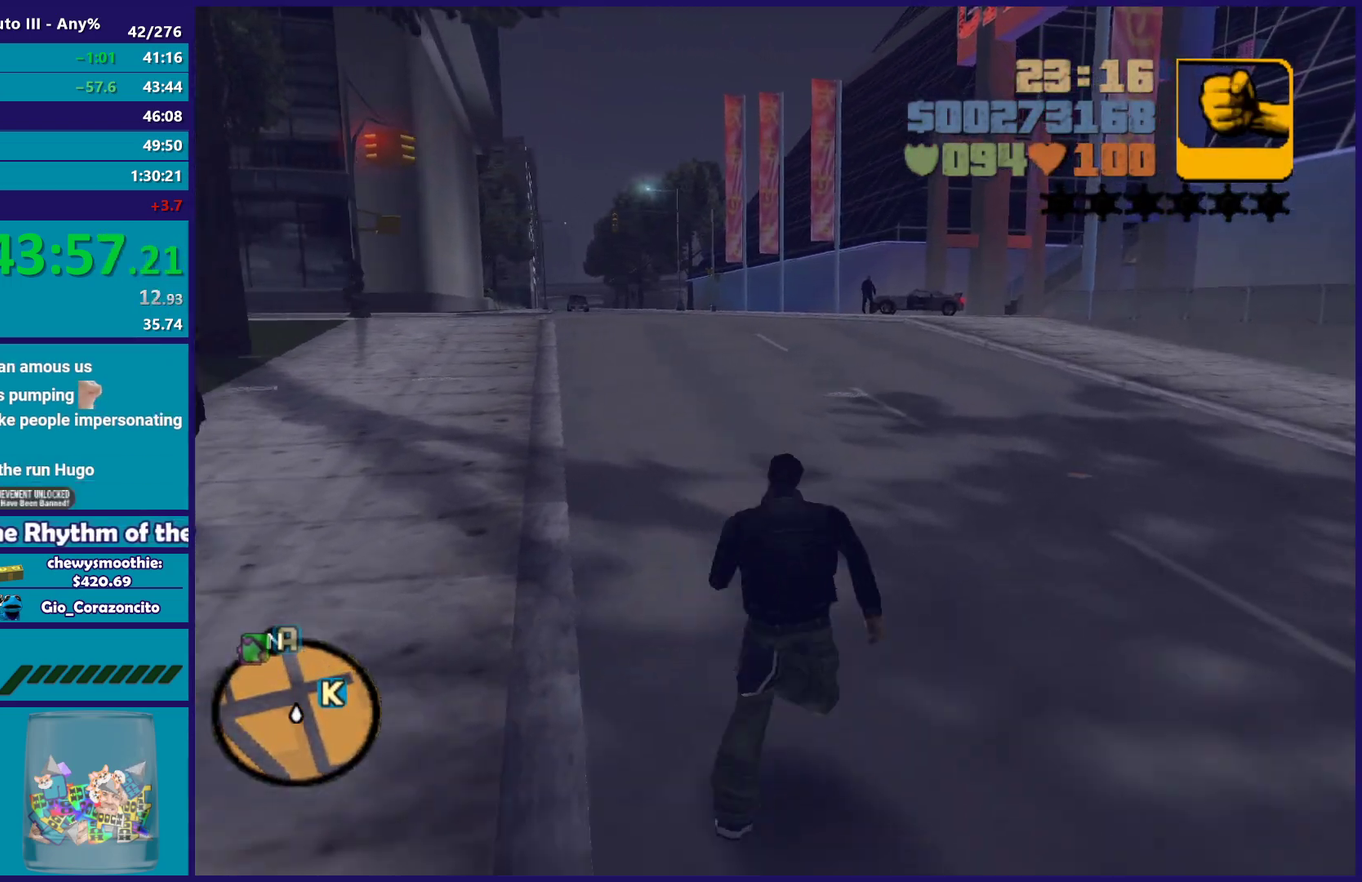
{"buttons": [], "left_stick": "up-right", "right_stick": "center", "events": [[83, "A", "up"], [133, "A", "down"], [283, "A", "up"], [367, "A", "down"], [500, "A", "up"]]}
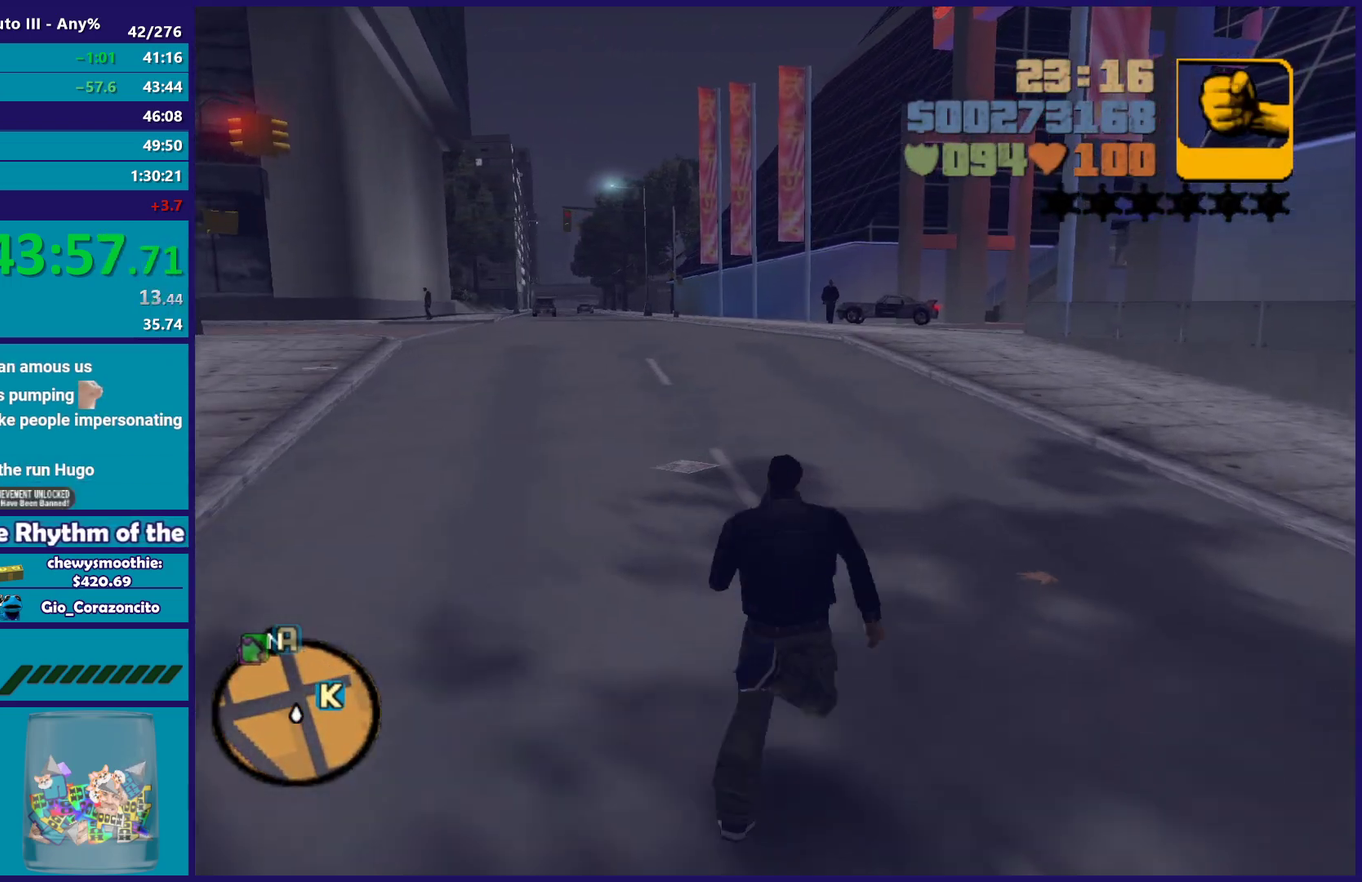
{"buttons": [], "left_stick": "up-right", "right_stick": "center", "events": [[83, "A", "down"], [200, "A", "up"], [283, "A", "down"], [433, "A", "up"]]}
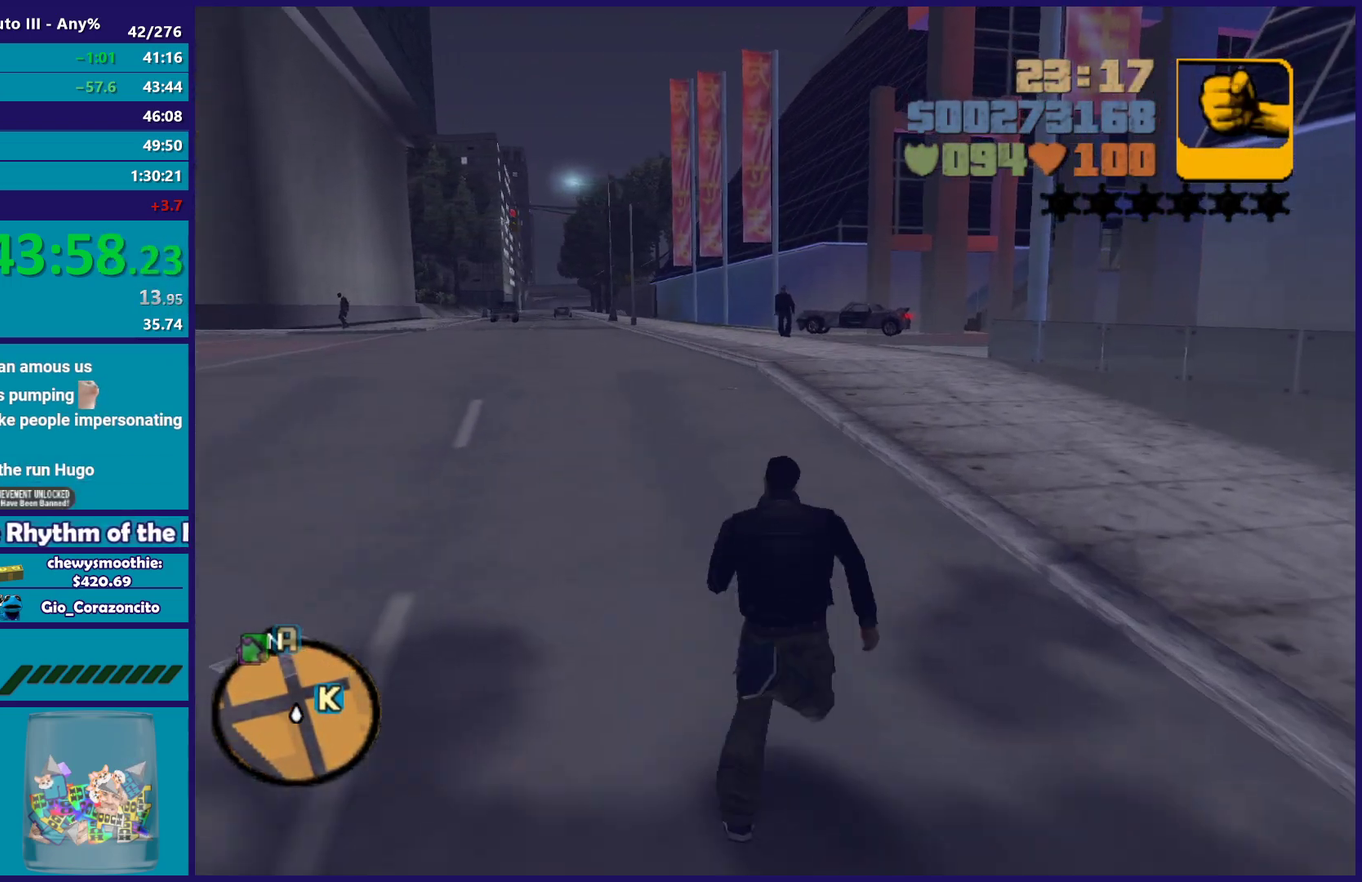
{"buttons": ["A"], "left_stick": "up", "right_stick": "center", "events": [[17, "A", "down"], [150, "A", "up"], [250, "A", "down"], [367, "A", "up"], [433, "left_stick", "up"], [467, "A", "down"]]}
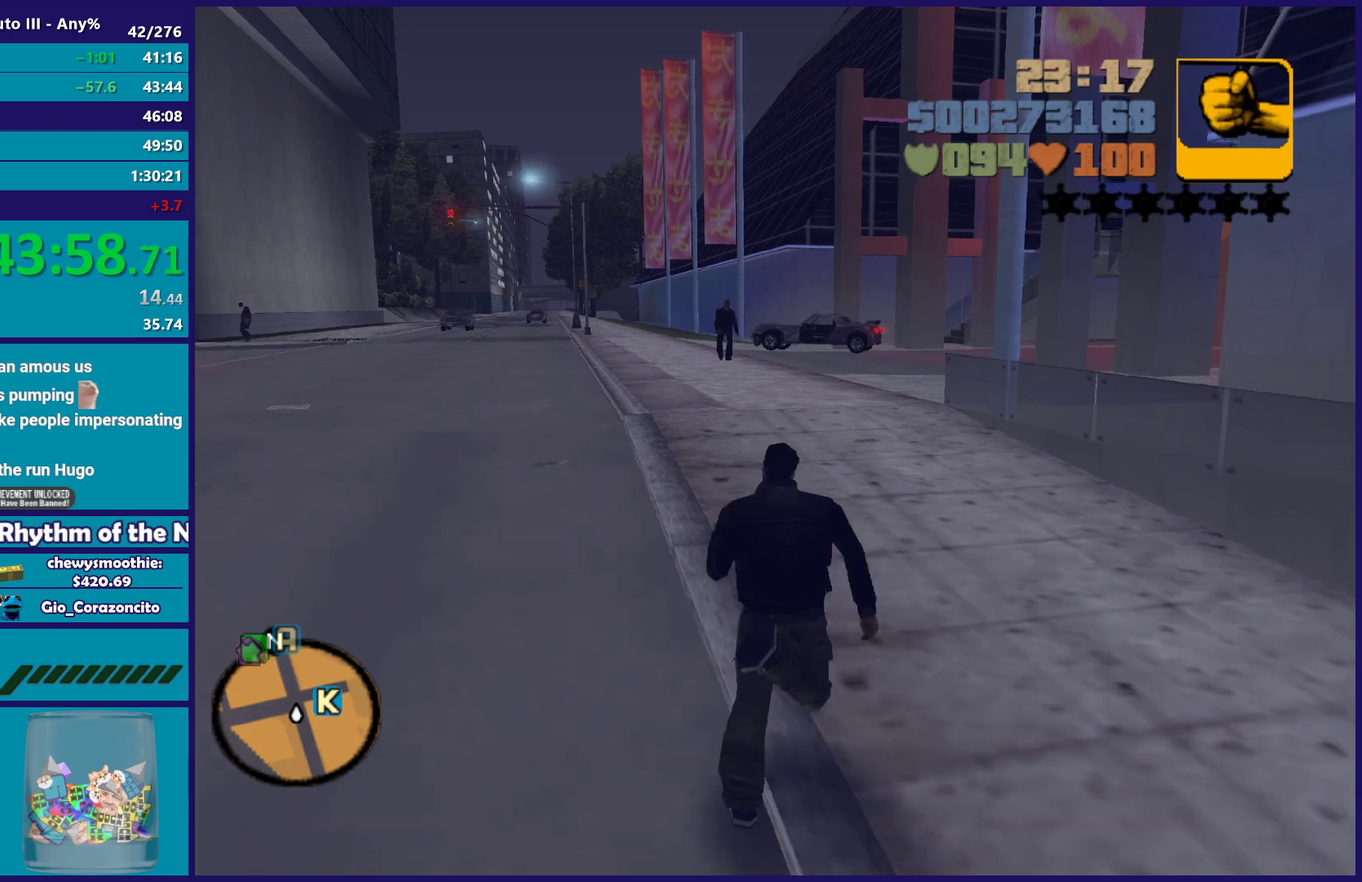
{"buttons": ["A"], "left_stick": "up", "right_stick": "center", "events": [[83, "A", "up"], [117, "left_stick", "up-right"], [183, "A", "down"], [200, "left_stick", "up"], [317, "A", "up"], [417, "A", "down"]]}
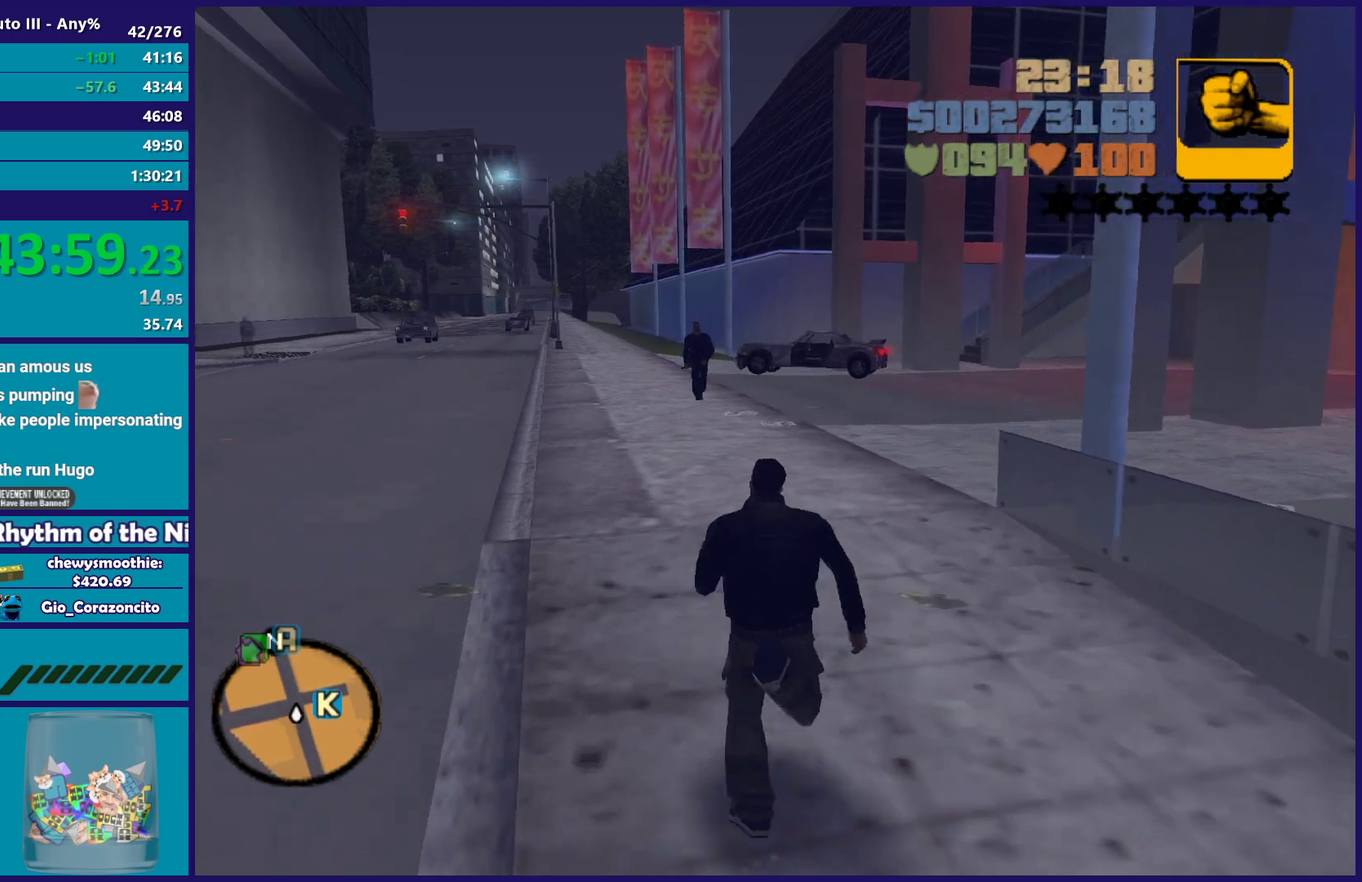
{"buttons": ["A"], "left_stick": "up", "right_stick": "center", "events": [[17, "A", "up"], [100, "A", "down"], [167, "left_stick", "up-right"], [217, "A", "up"], [283, "left_stick", "up"], [300, "A", "down"], [417, "A", "up"], [500, "A", "down"]]}
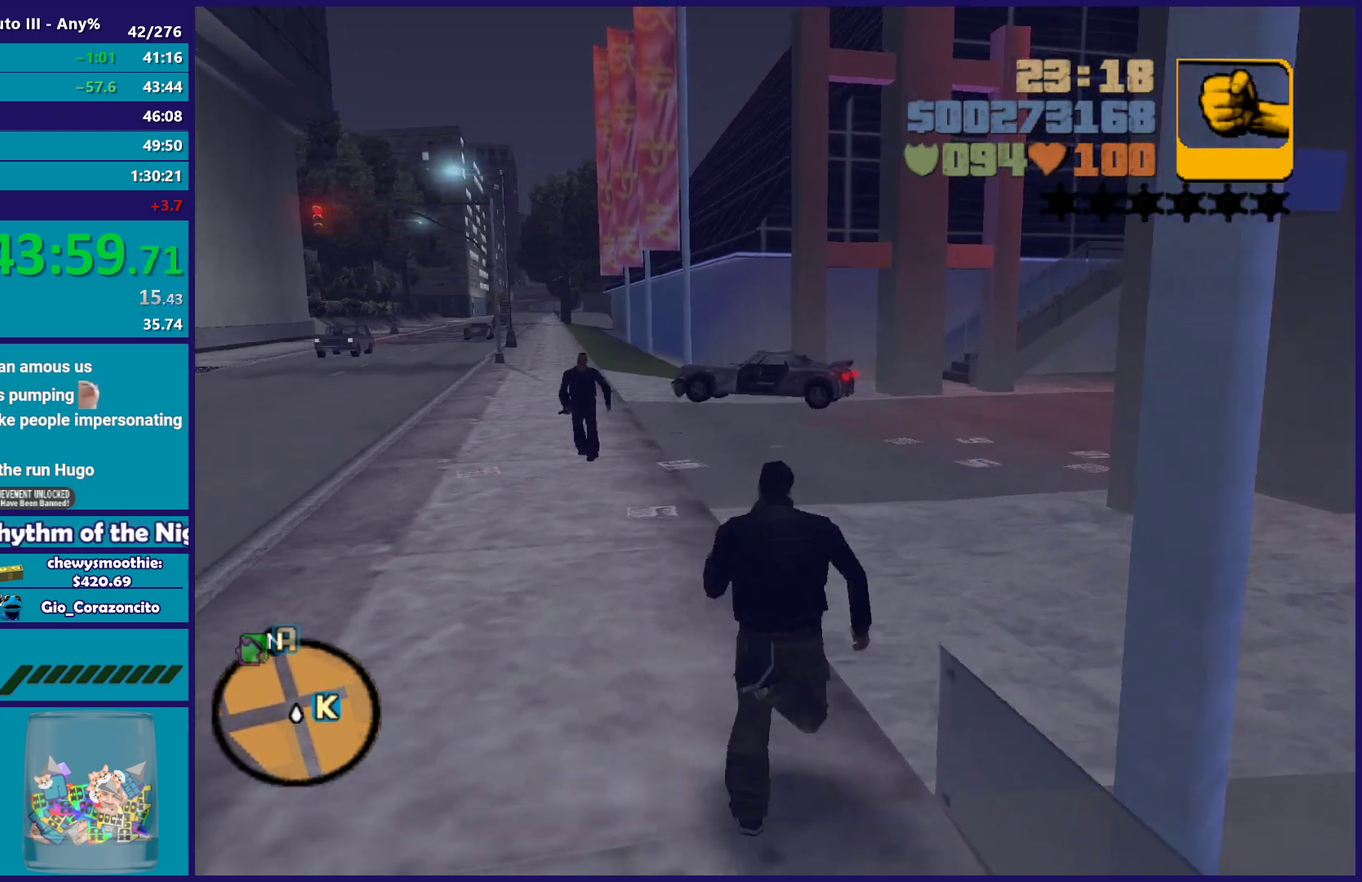
{"buttons": ["A"], "left_stick": "up", "right_stick": "center", "events": [[133, "A", "up"], [217, "A", "down"]]}